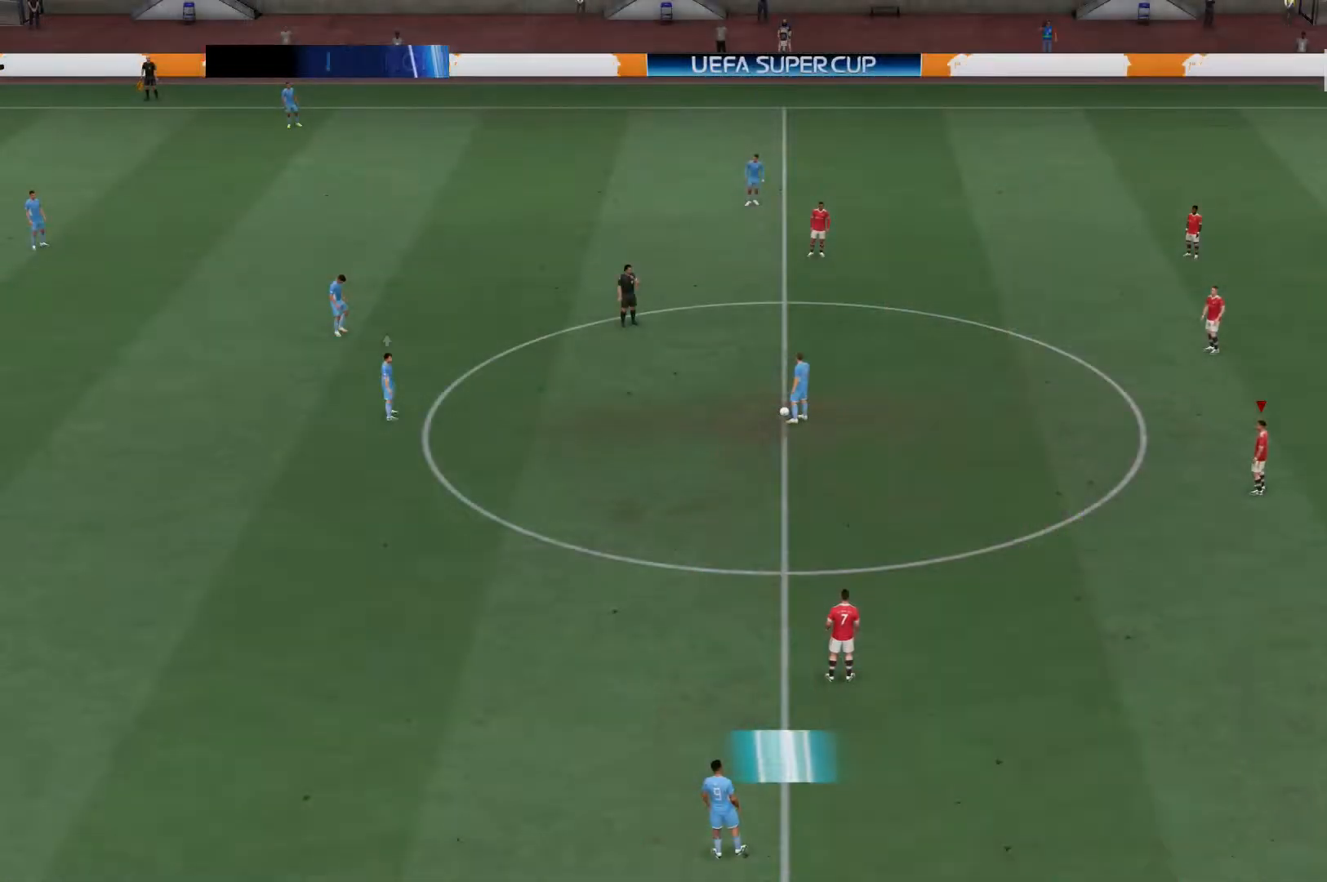
Gameplay with a controller (Xbox layout); each line is a JSON object with the inputs held at the frame after it (dt_ms = milliseconds from this image to that frame). "events" lists button and stick changes between this image and that frame as [ms after this image, input, new state], when the widget could be followed in between. Not read: L3 R3.
{"dt_ms": 500, "buttons": [], "left_stick": "center", "right_stick": "center", "events": []}
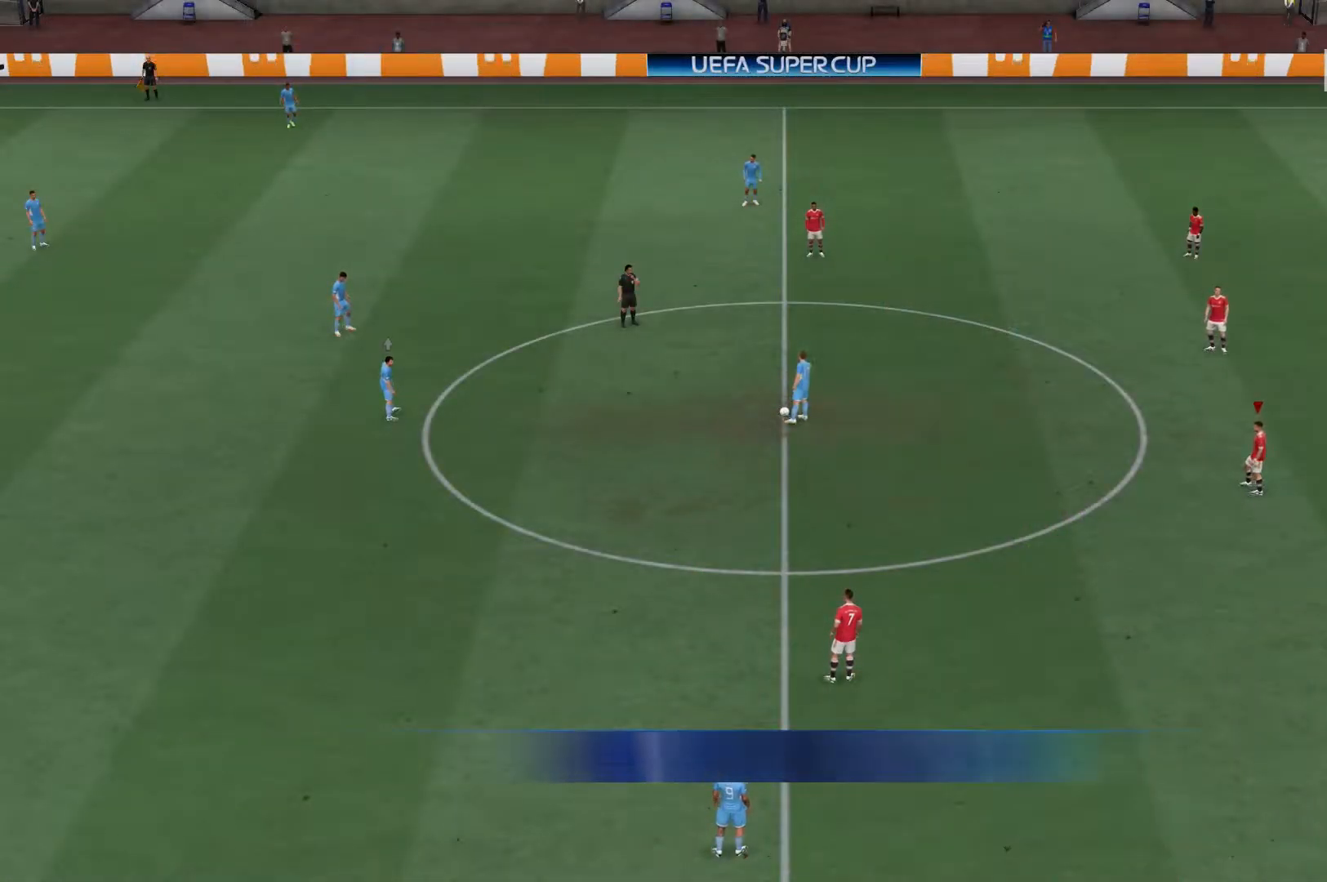
{"dt_ms": 500, "buttons": [], "left_stick": "center", "right_stick": "center", "events": []}
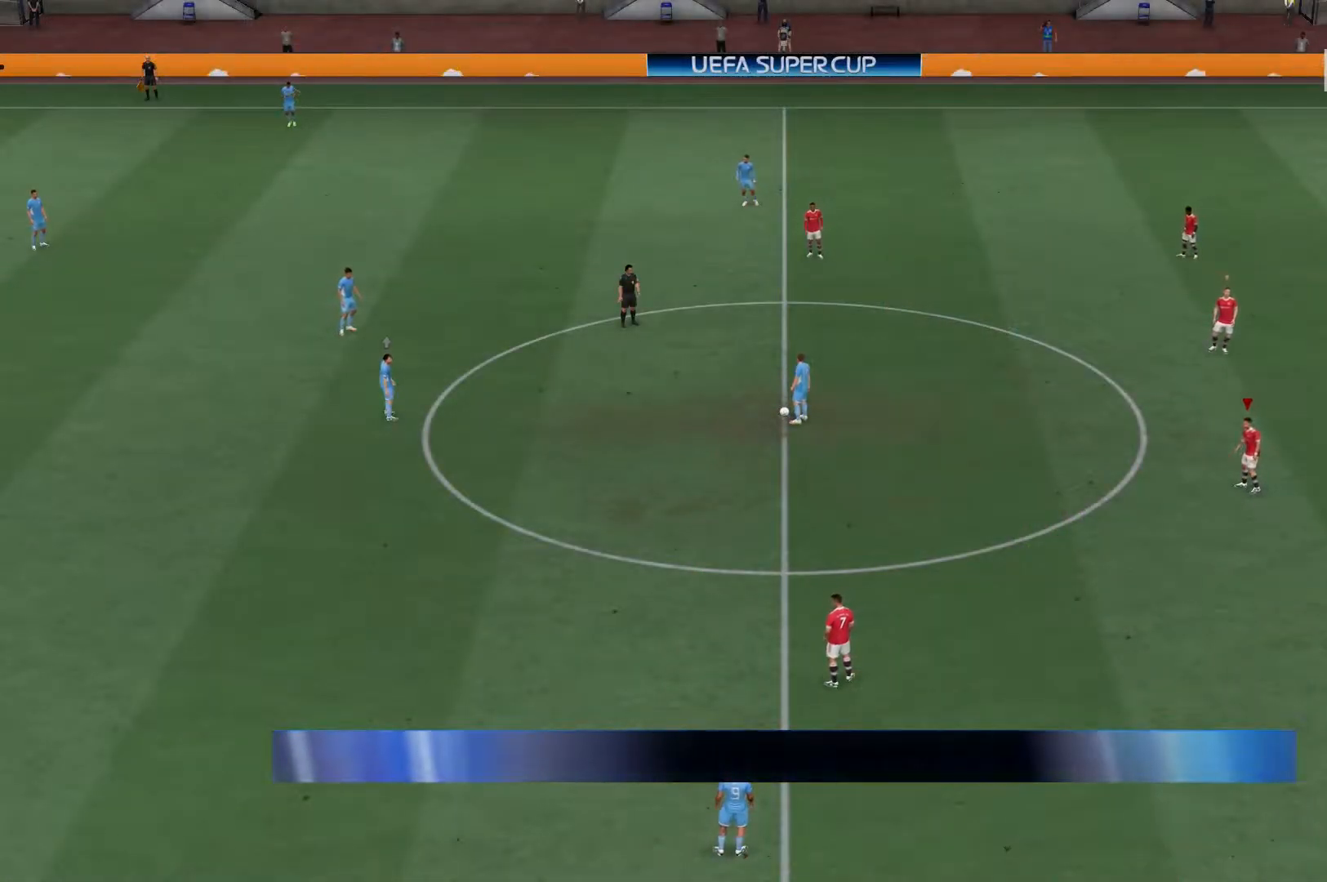
{"dt_ms": 500, "buttons": [], "left_stick": "center", "right_stick": "center", "events": []}
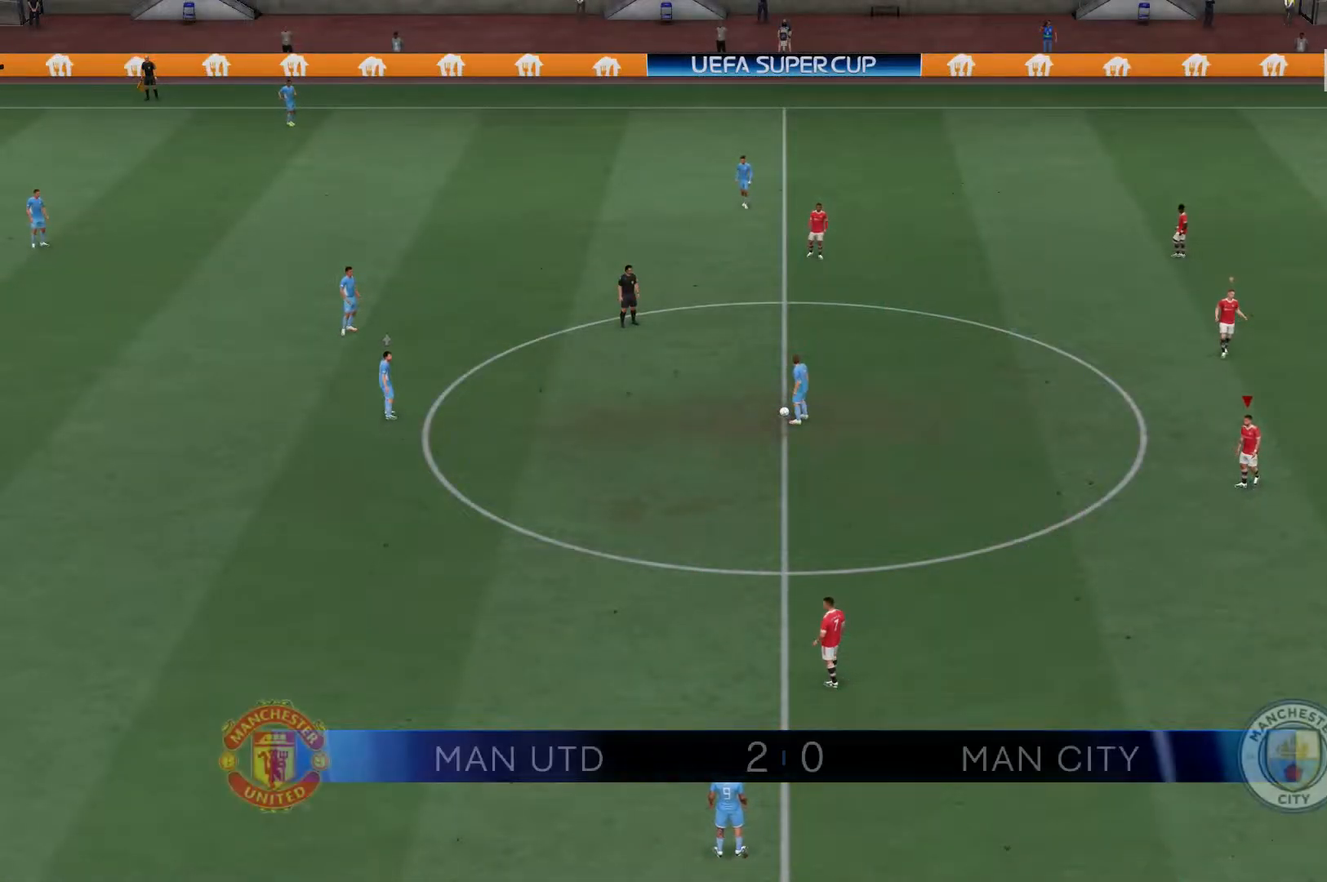
{"dt_ms": 500, "buttons": ["A"], "left_stick": "center", "right_stick": "center", "events": [[133, "A", "down"]]}
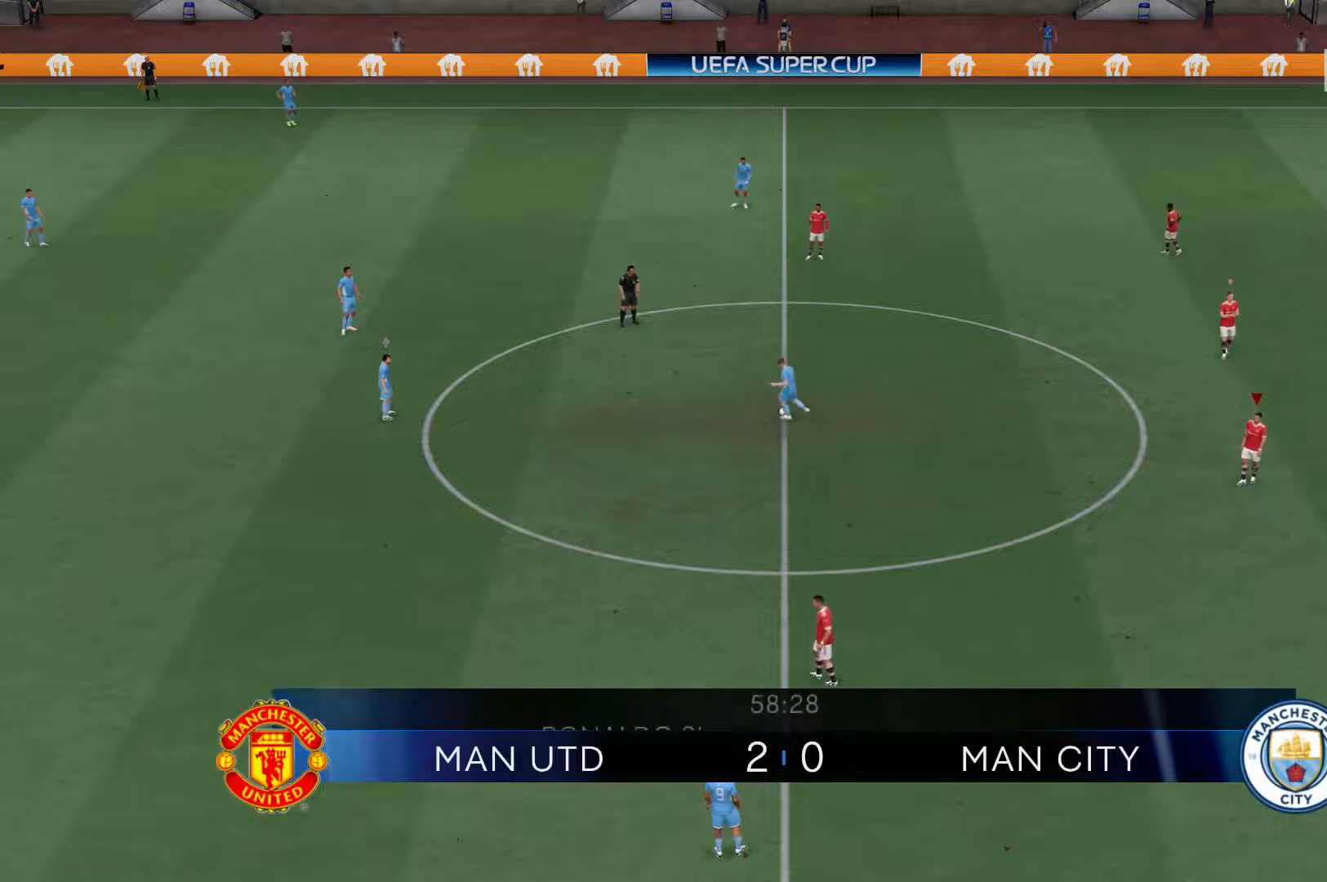
{"dt_ms": 500, "buttons": ["A", "R2"], "left_stick": "up-left", "right_stick": "center", "events": [[233, "left_stick", "up-left"], [317, "R2", "down"]]}
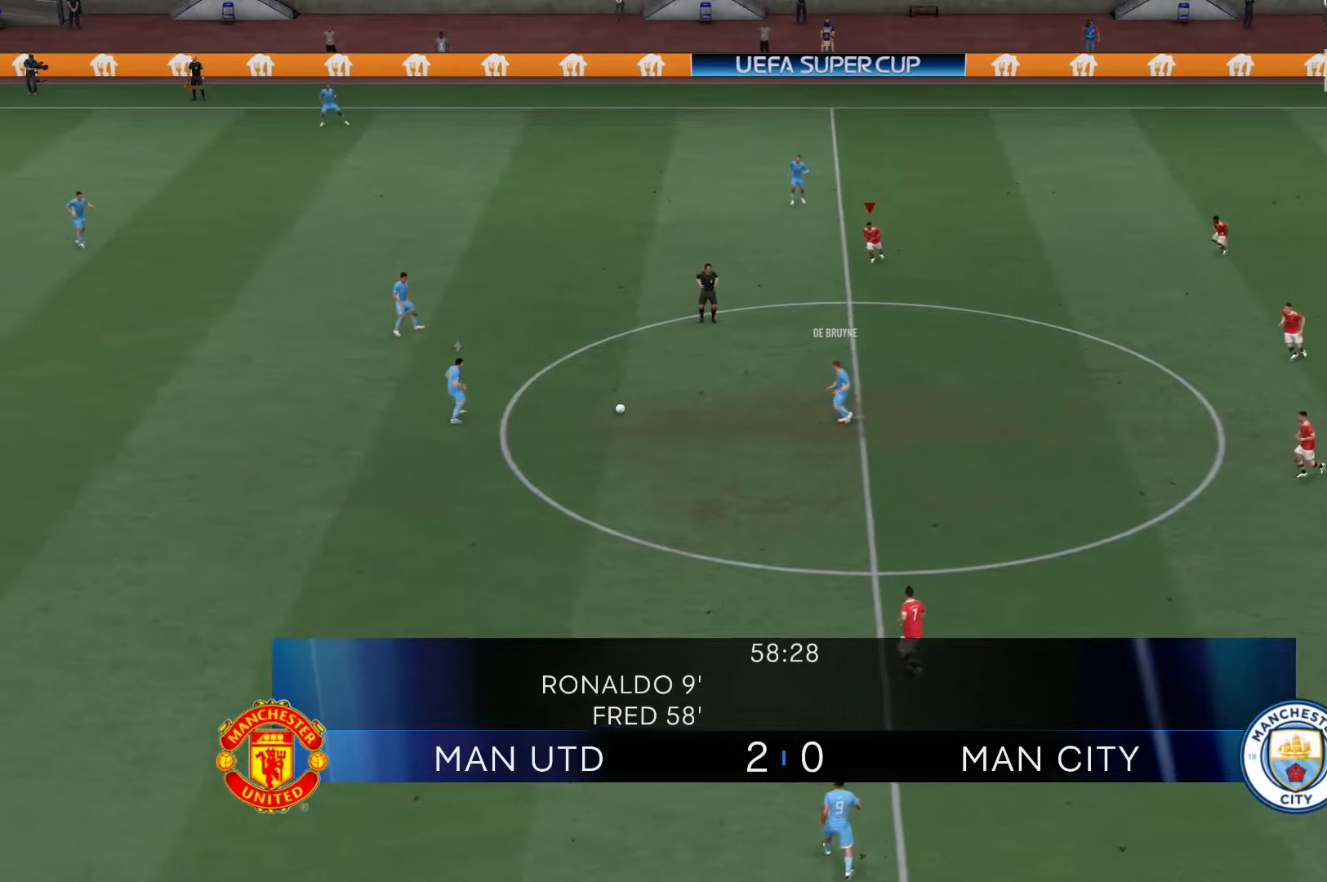
{"dt_ms": 500, "buttons": ["A", "R2"], "left_stick": "left", "right_stick": "center", "events": [[267, "left_stick", "left"]]}
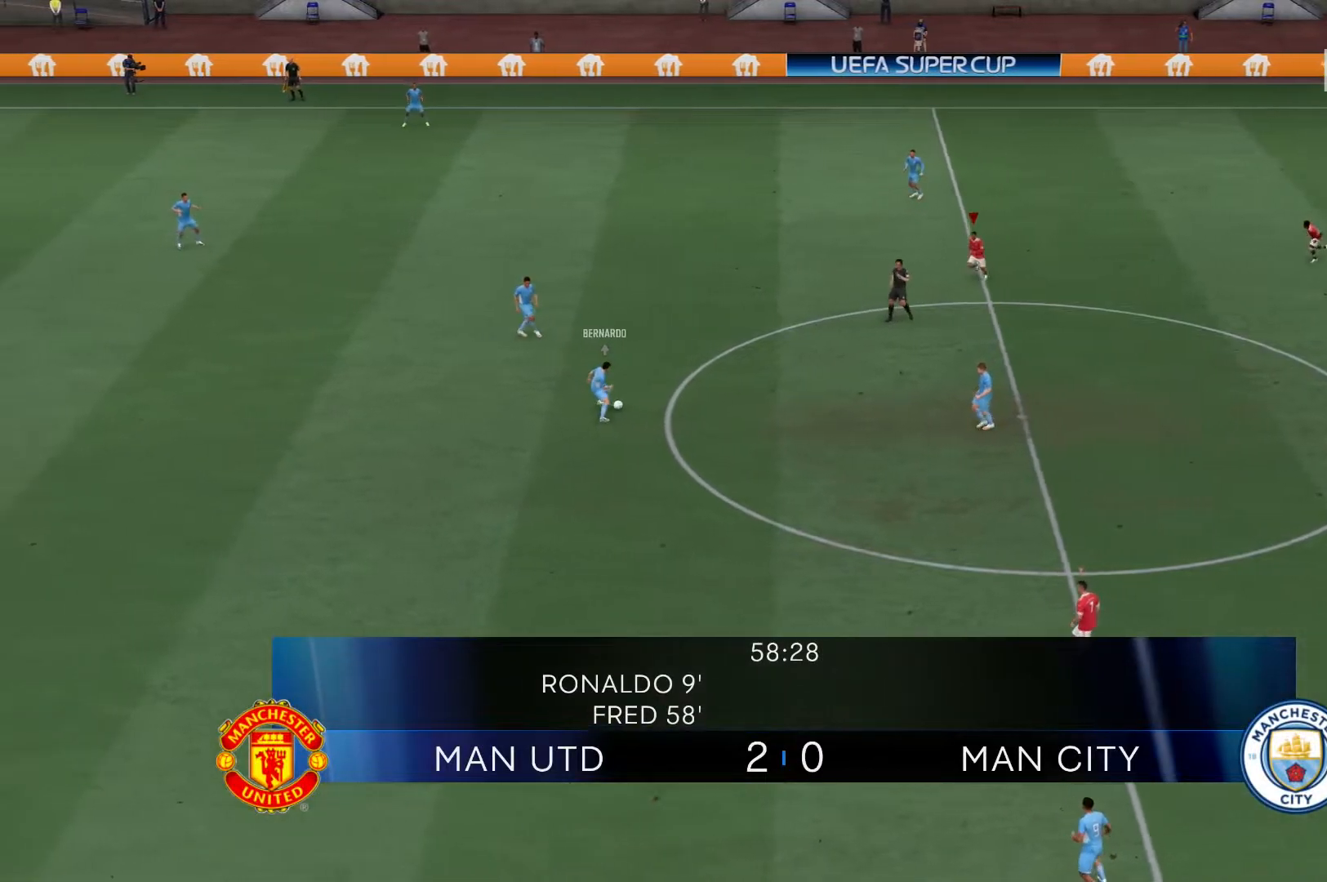
{"dt_ms": 500, "buttons": ["A", "R2"], "left_stick": "left", "right_stick": "center", "events": [[167, "left_stick", "down-left"], [433, "left_stick", "left"]]}
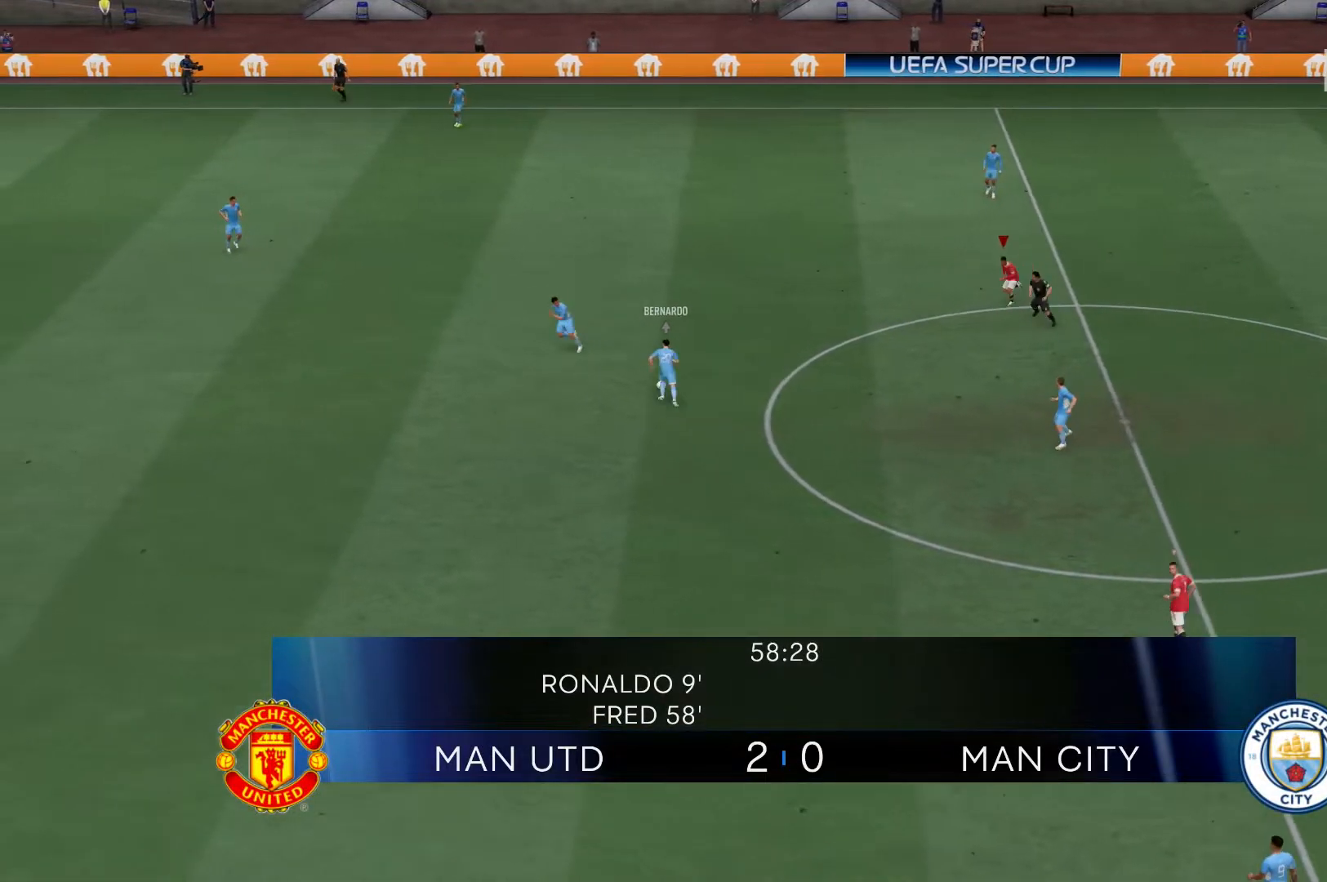
{"dt_ms": 500, "buttons": ["A", "R2"], "left_stick": "center", "right_stick": "center", "events": [[200, "left_stick", "center"]]}
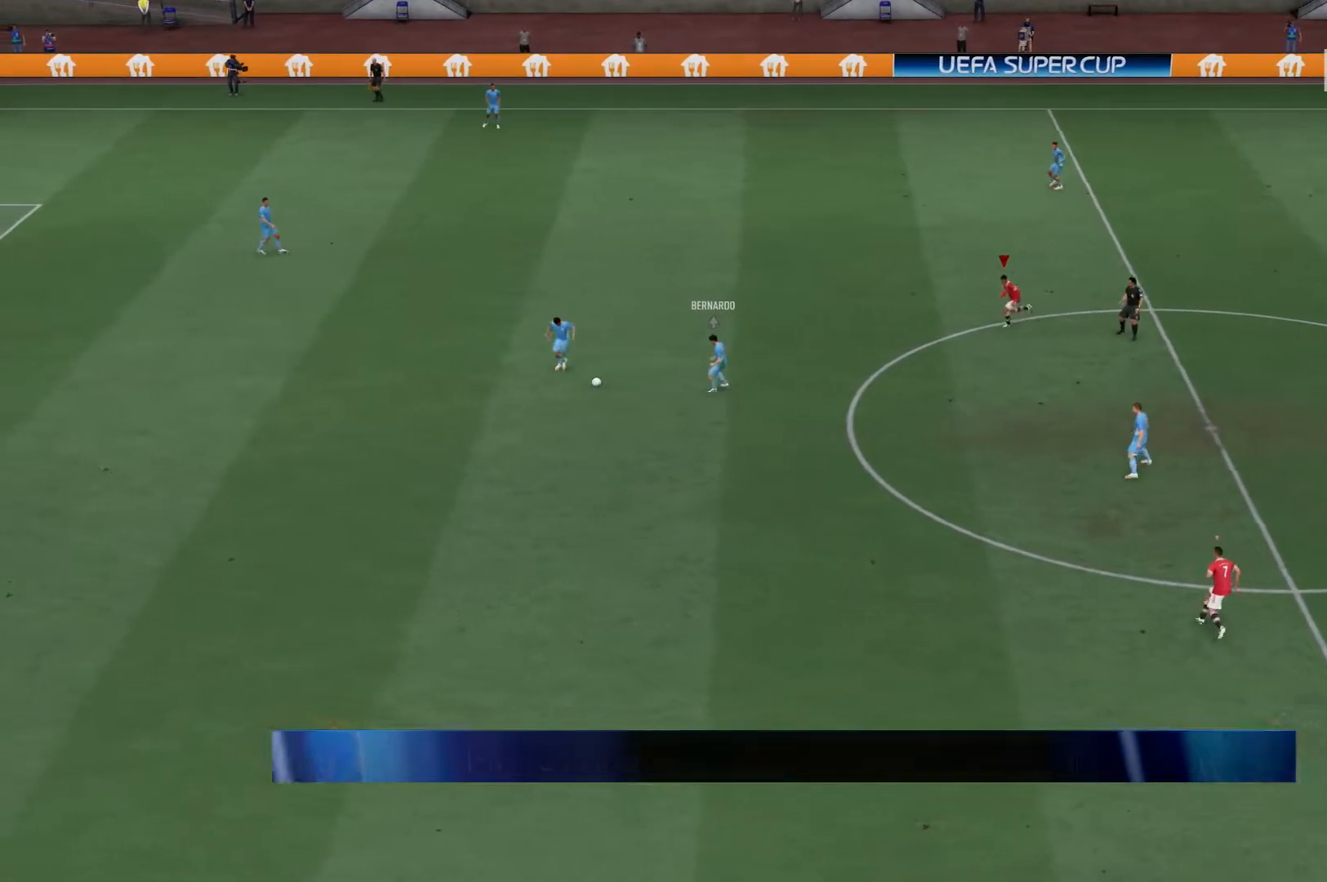
{"dt_ms": 500, "buttons": ["R2"], "left_stick": "left", "right_stick": "center", "events": [[33, "left_stick", "left"], [333, "A", "up"]]}
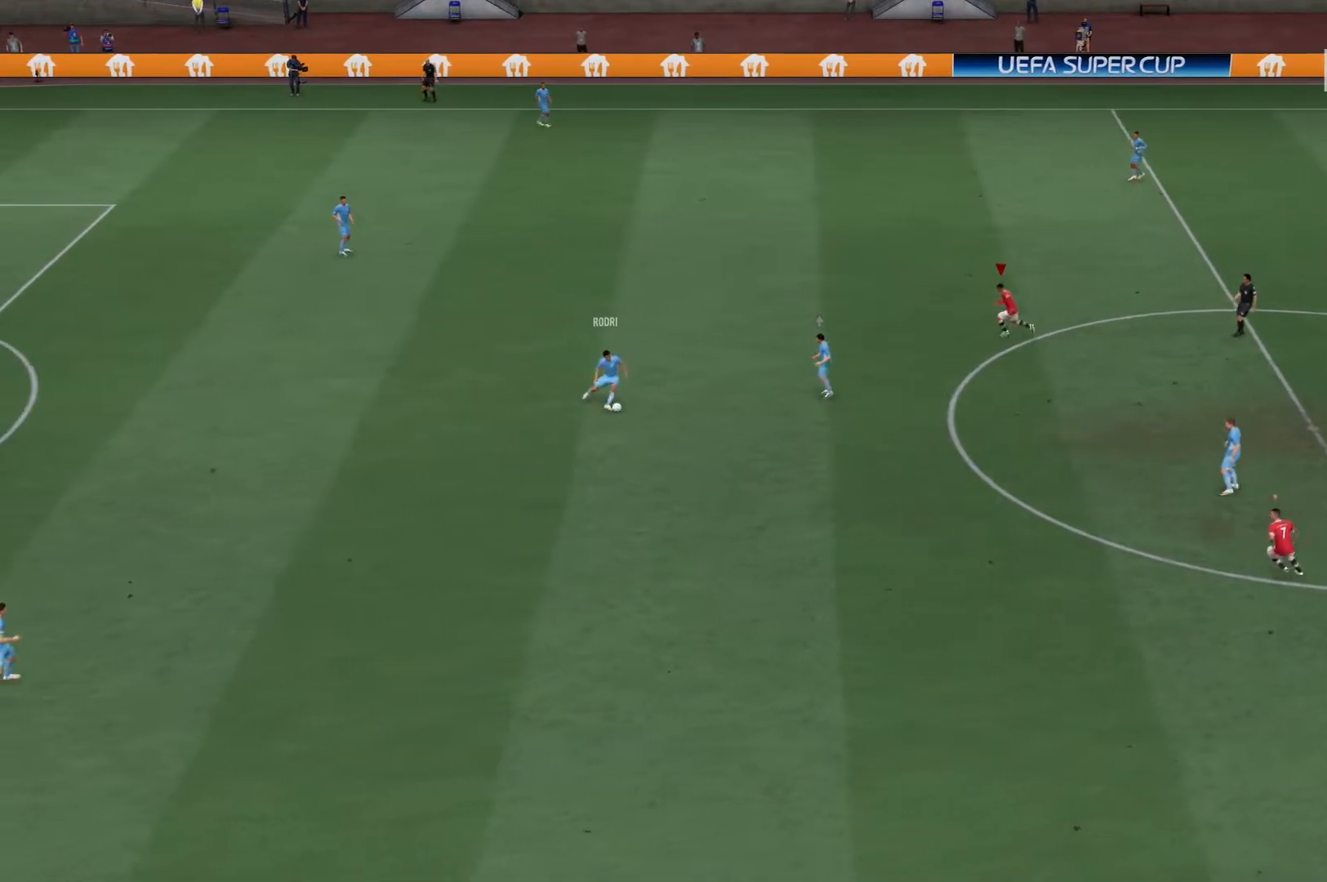
{"dt_ms": 500, "buttons": ["L2", "R2"], "left_stick": "down-left", "right_stick": "center", "events": [[350, "left_stick", "down-left"], [450, "L2", "down"]]}
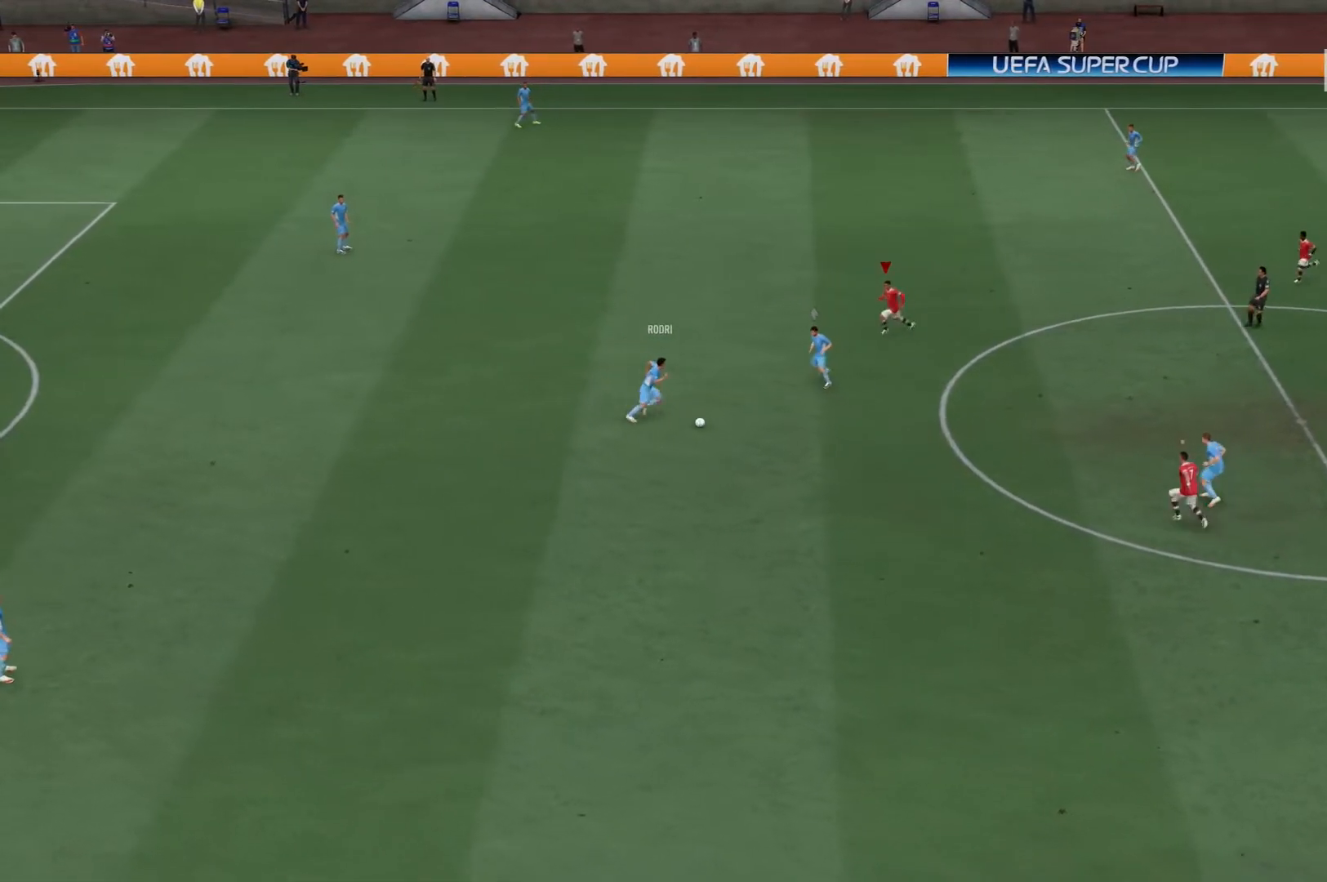
{"dt_ms": 500, "buttons": ["L2", "R2"], "left_stick": "left", "right_stick": "center", "events": [[450, "left_stick", "left"]]}
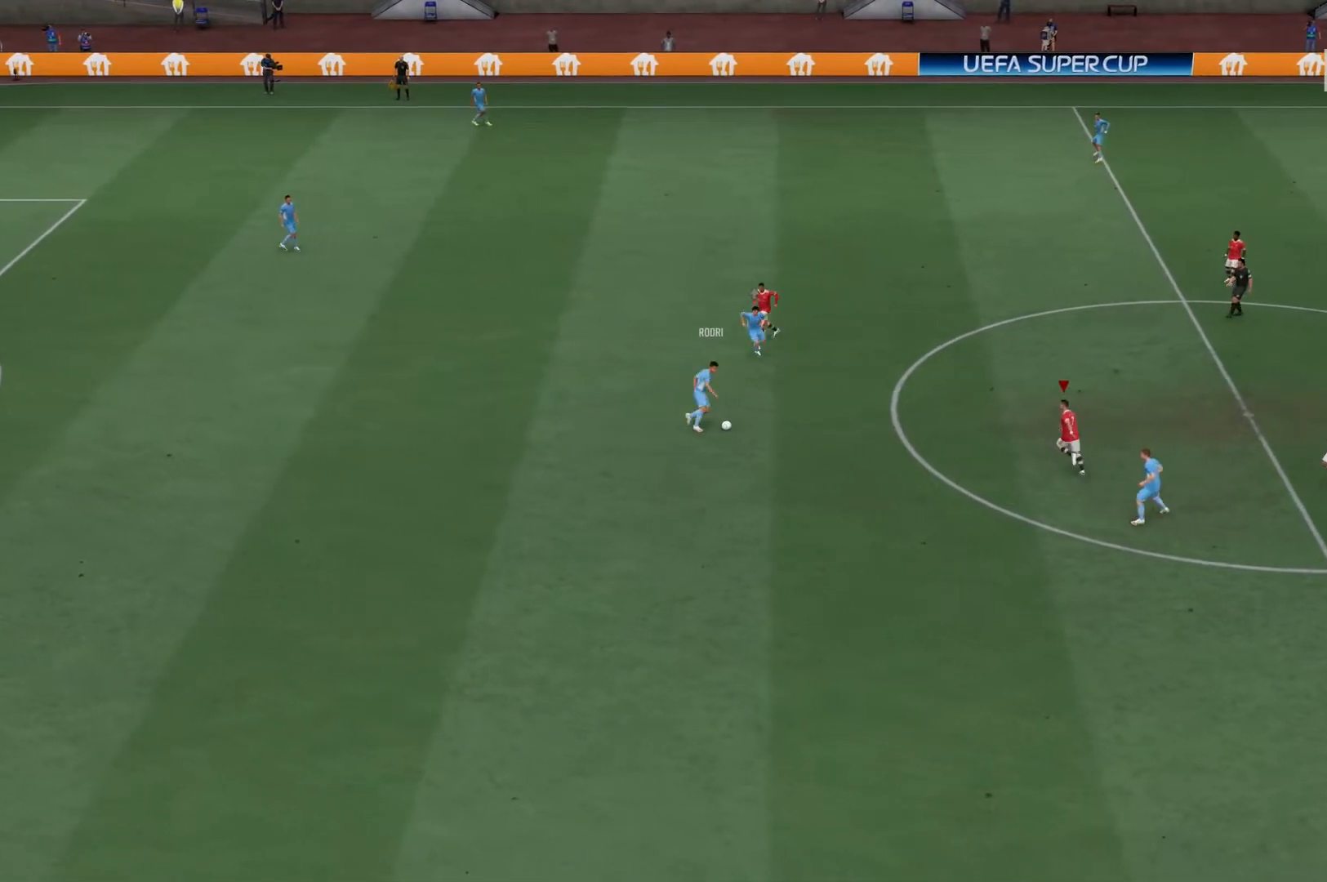
{"dt_ms": 500, "buttons": ["L2", "R2"], "left_stick": "left", "right_stick": "center", "events": []}
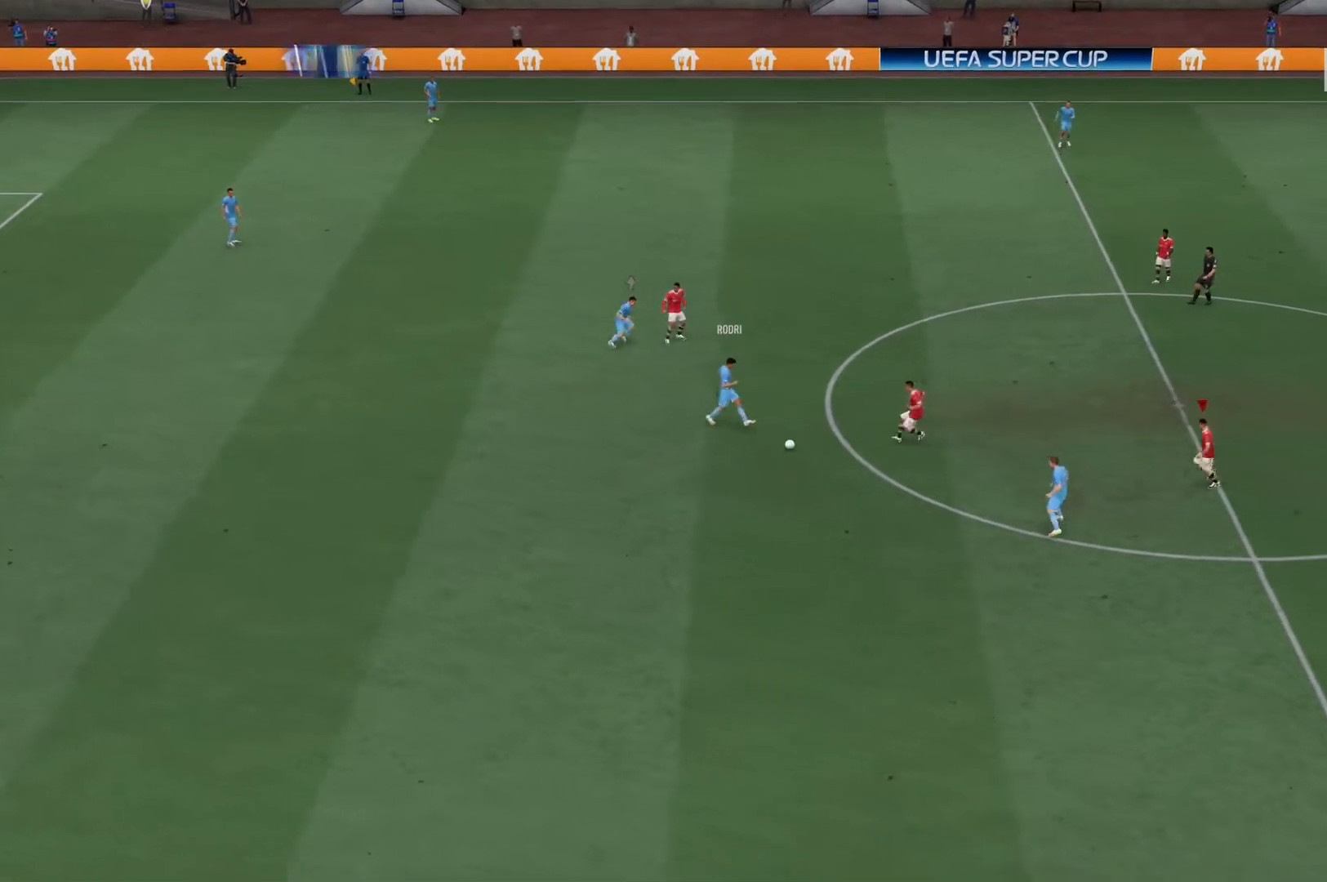
{"dt_ms": 500, "buttons": ["R2"], "left_stick": "down", "right_stick": "center", "events": [[17, "L2", "up"], [17, "left_stick", "up-left"], [300, "left_stick", "center"], [367, "left_stick", "down"]]}
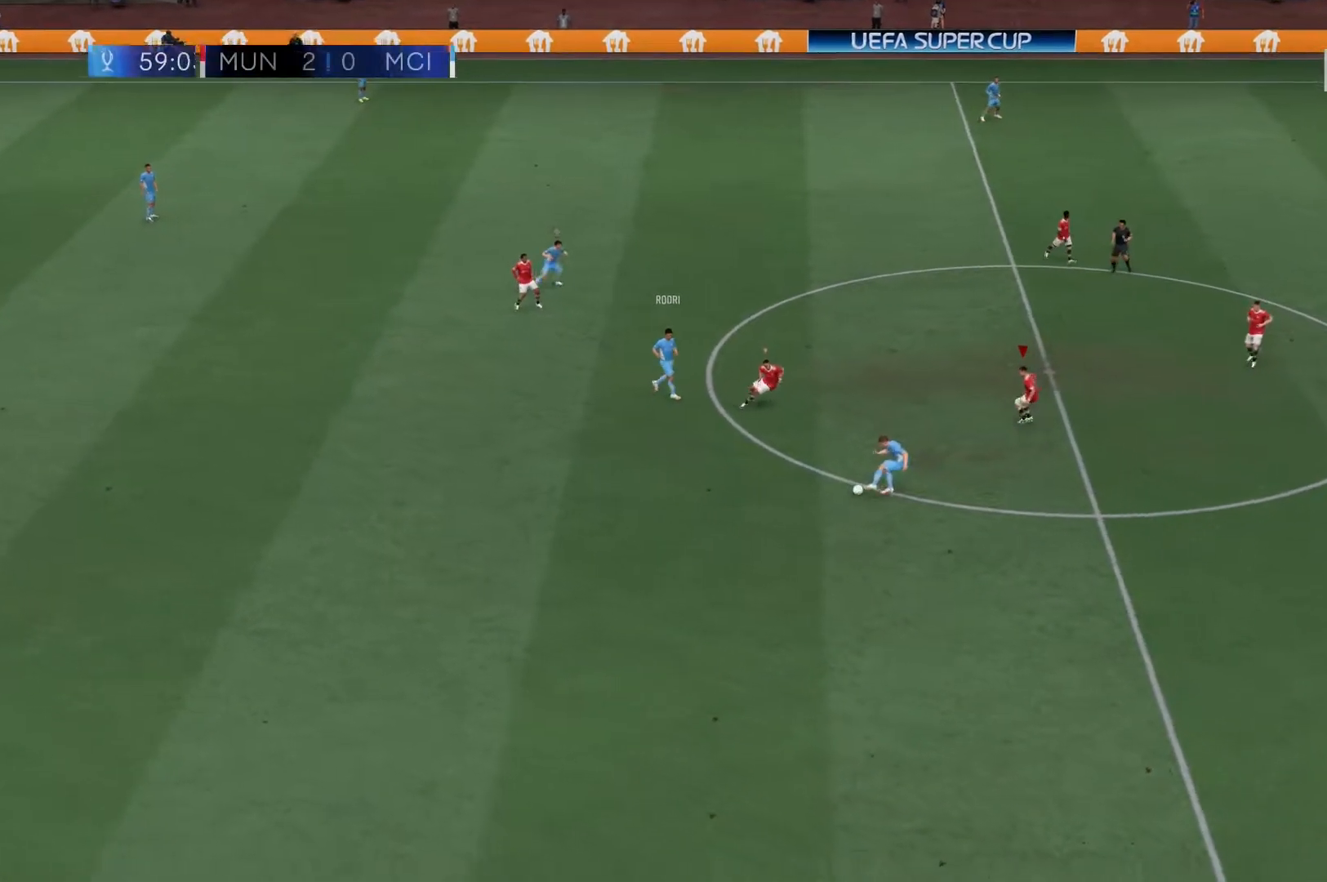
{"dt_ms": 500, "buttons": ["R2"], "left_stick": "down", "right_stick": "center", "events": [[450, "R2", "up"], [500, "R2", "down"]]}
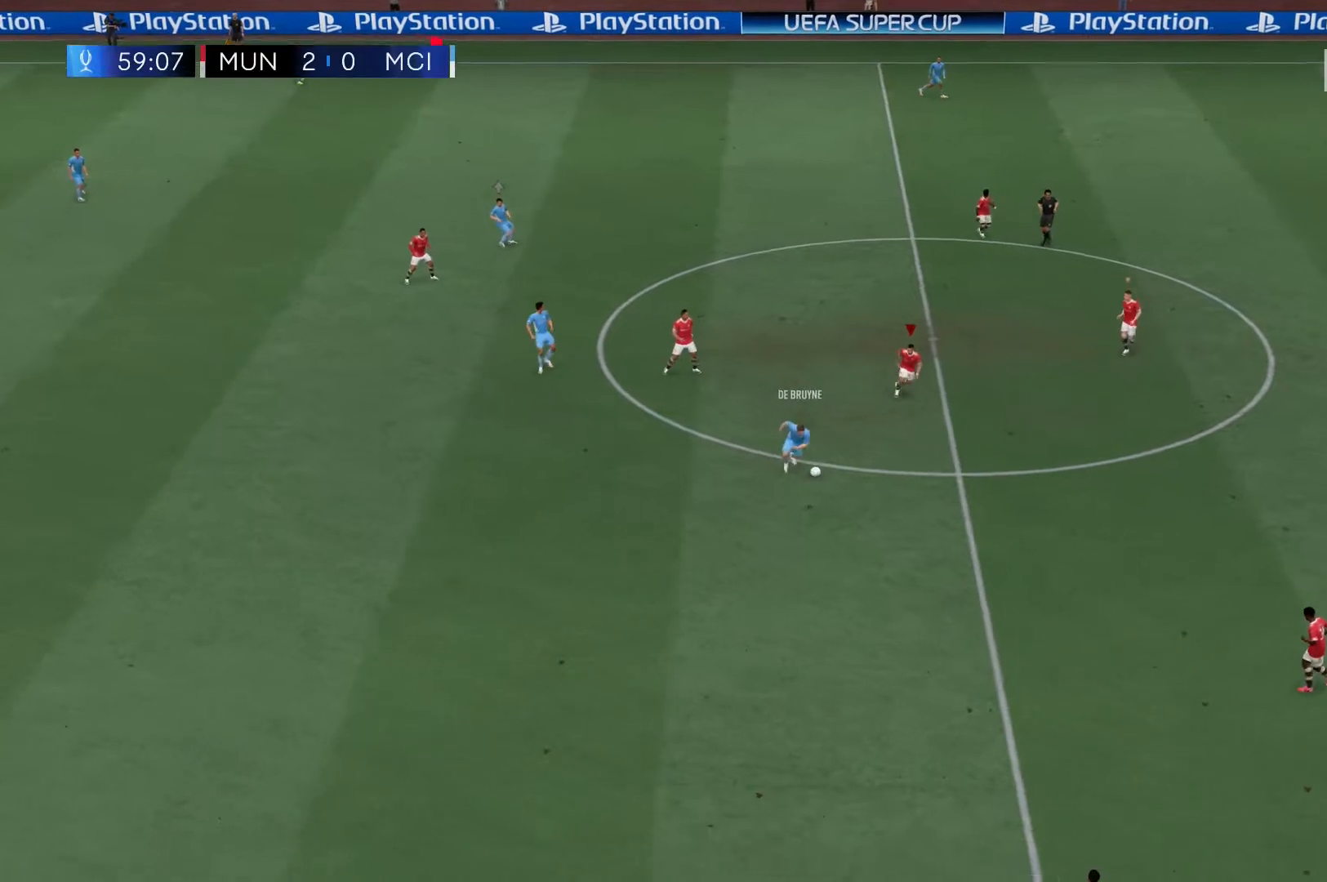
{"dt_ms": 500, "buttons": ["R2"], "left_stick": "down", "right_stick": "center", "events": []}
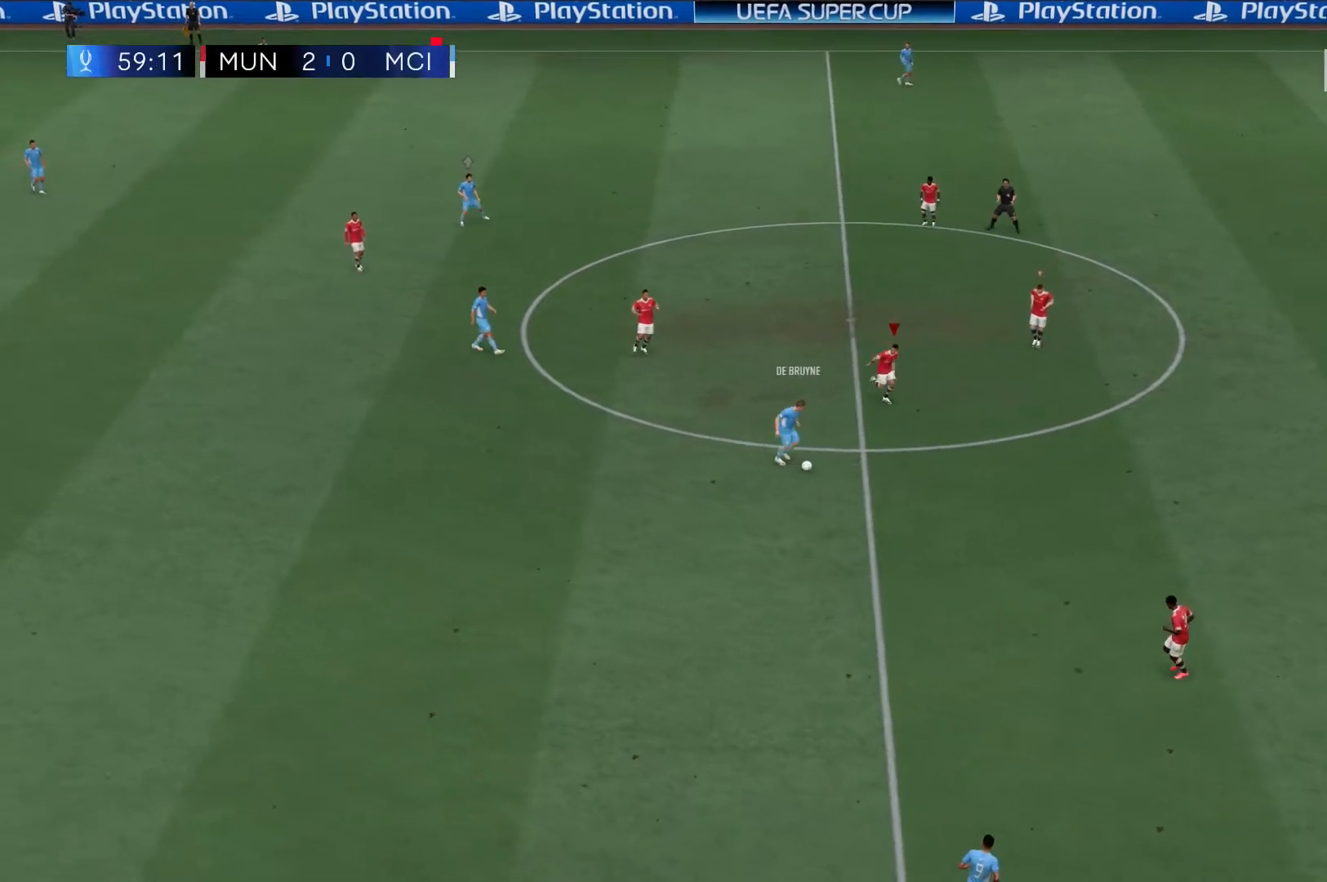
{"dt_ms": 500, "buttons": ["L2", "R2"], "left_stick": "down", "right_stick": "center", "events": [[300, "L2", "down"]]}
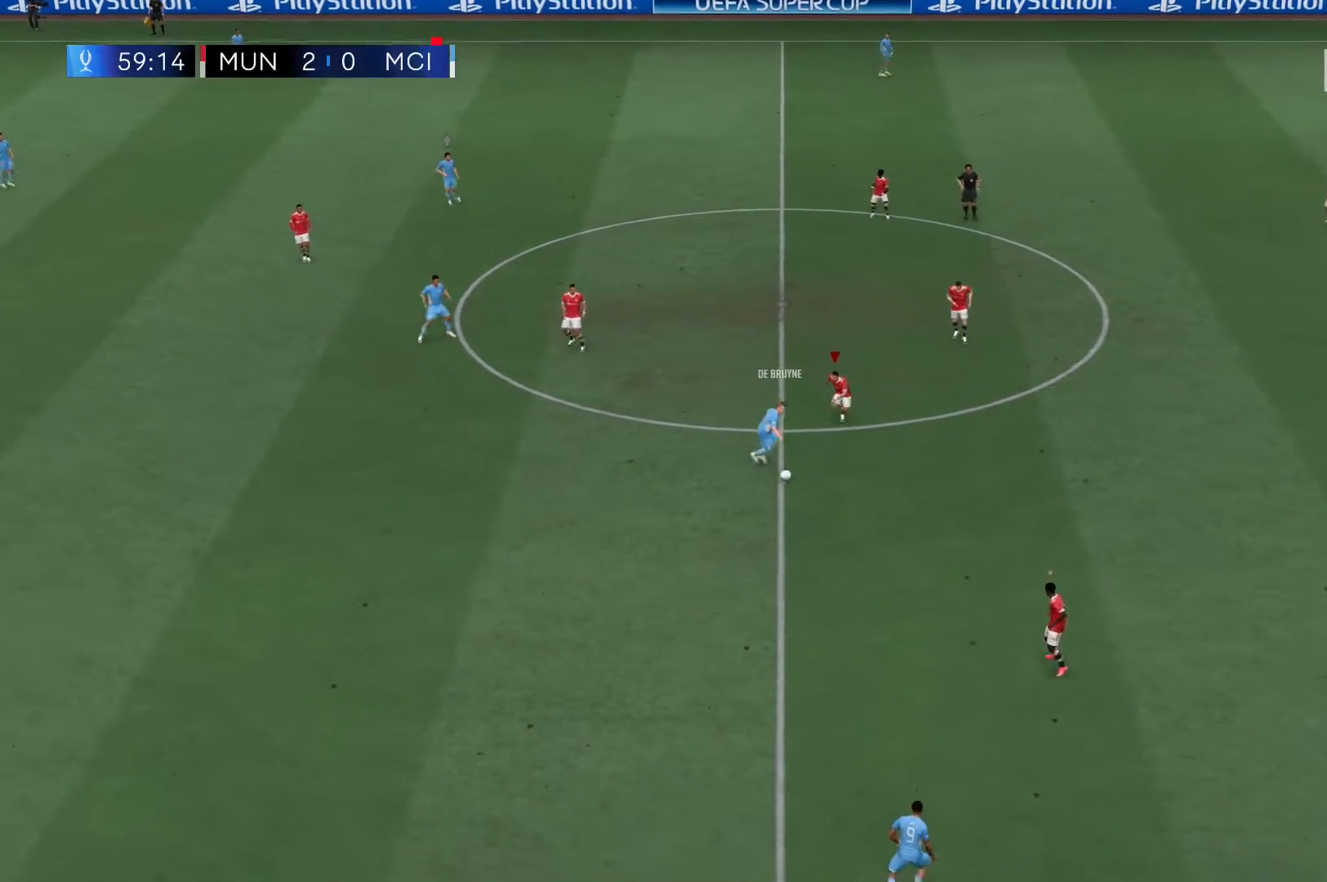
{"dt_ms": 500, "buttons": ["L2", "R2"], "left_stick": "down", "right_stick": "center", "events": []}
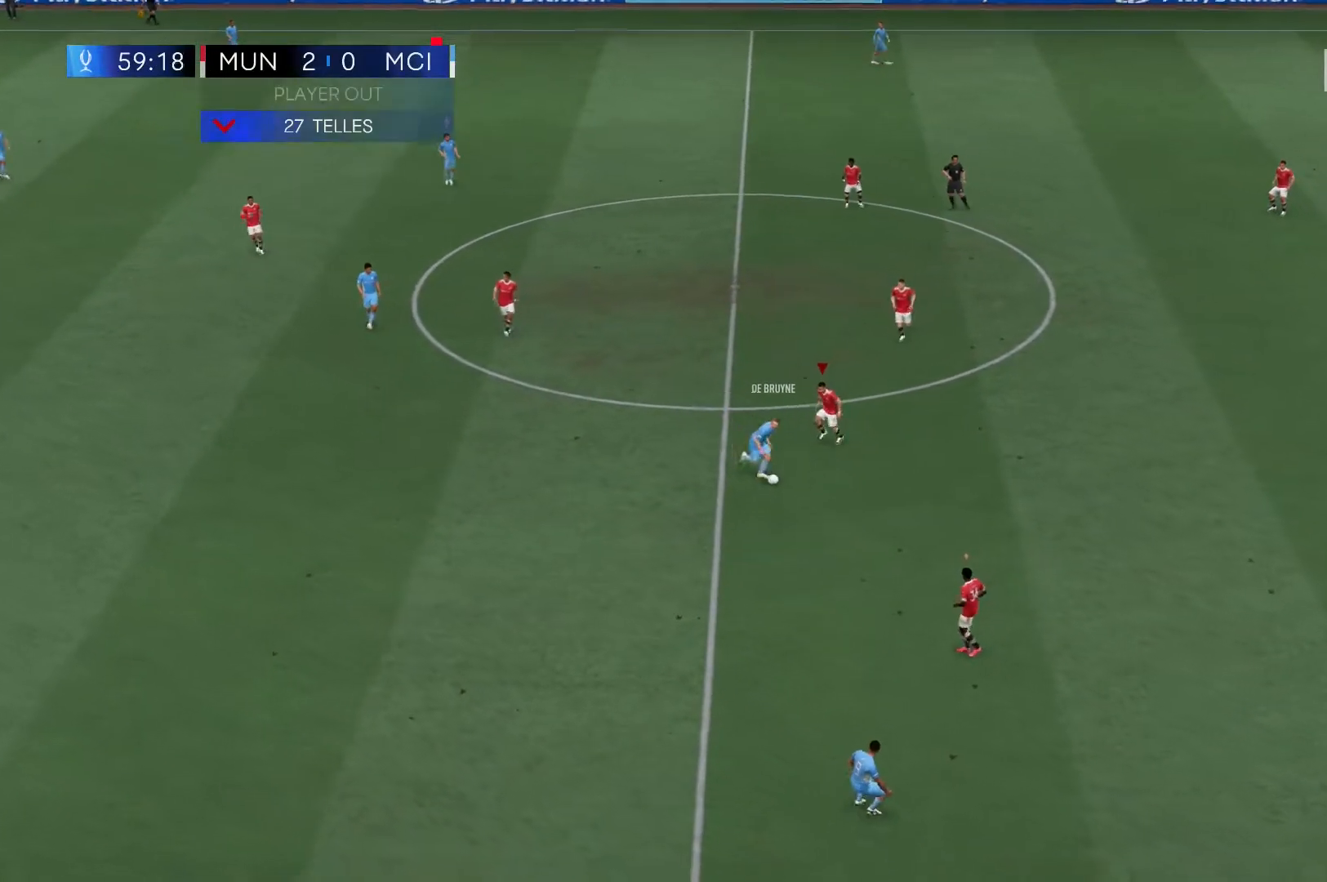
{"dt_ms": 500, "buttons": ["R2"], "left_stick": "down", "right_stick": "center", "events": [[183, "L2", "up"]]}
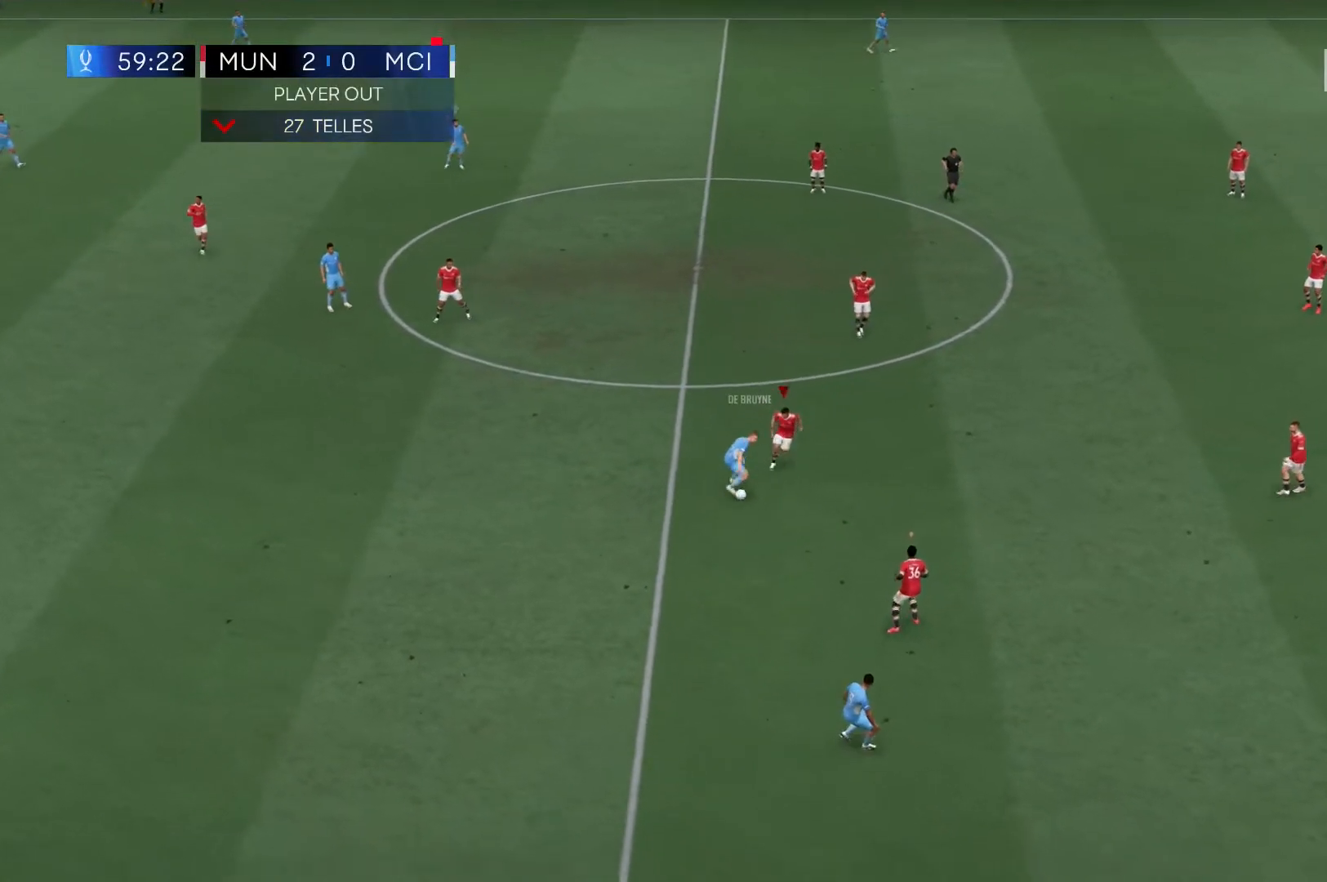
{"dt_ms": 500, "buttons": ["R2"], "left_stick": "down", "right_stick": "center", "events": [[200, "X", "down"], [300, "X", "up"]]}
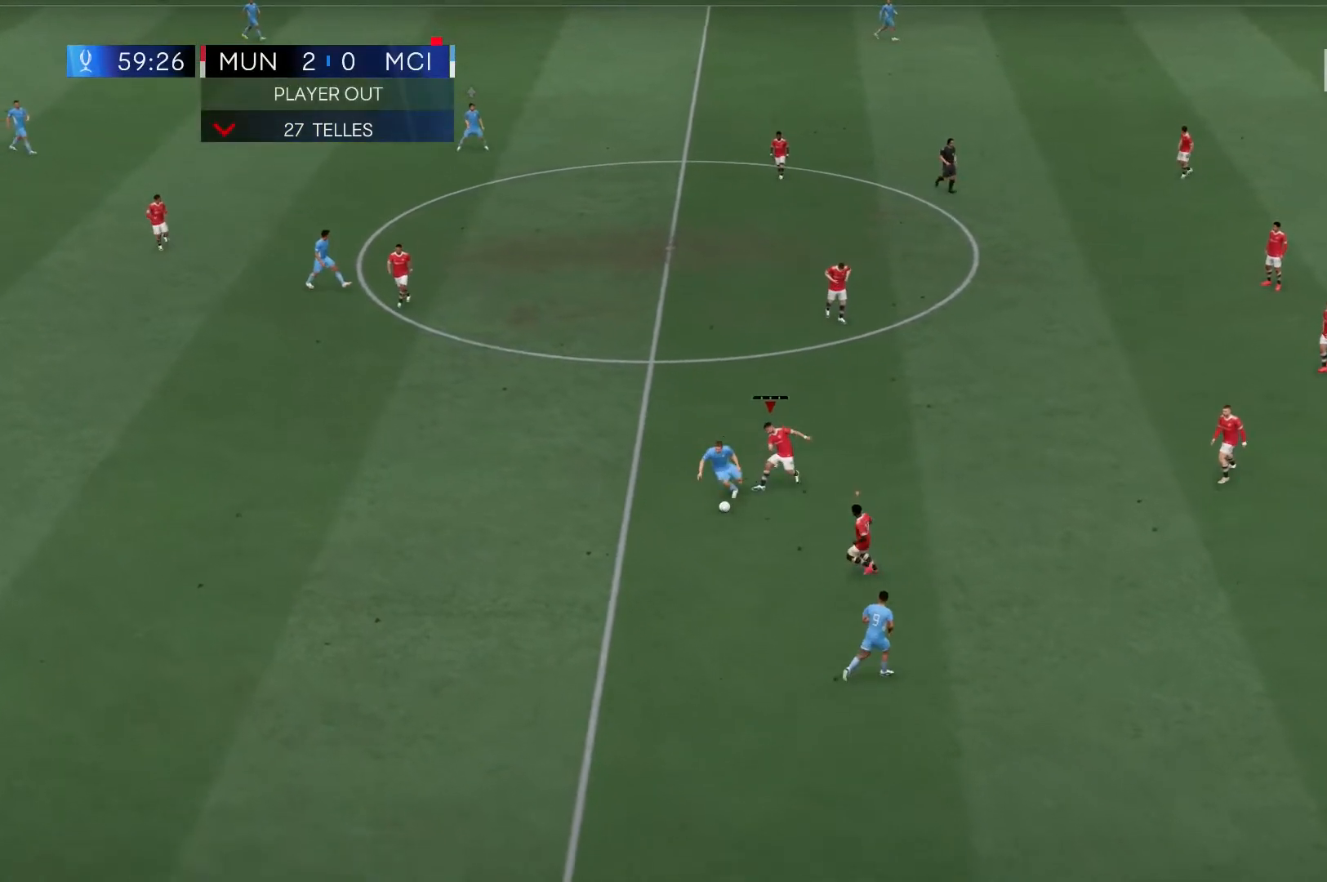
{"dt_ms": 500, "buttons": ["R2"], "left_stick": "down-left", "right_stick": "center", "events": [[33, "left_stick", "down-left"]]}
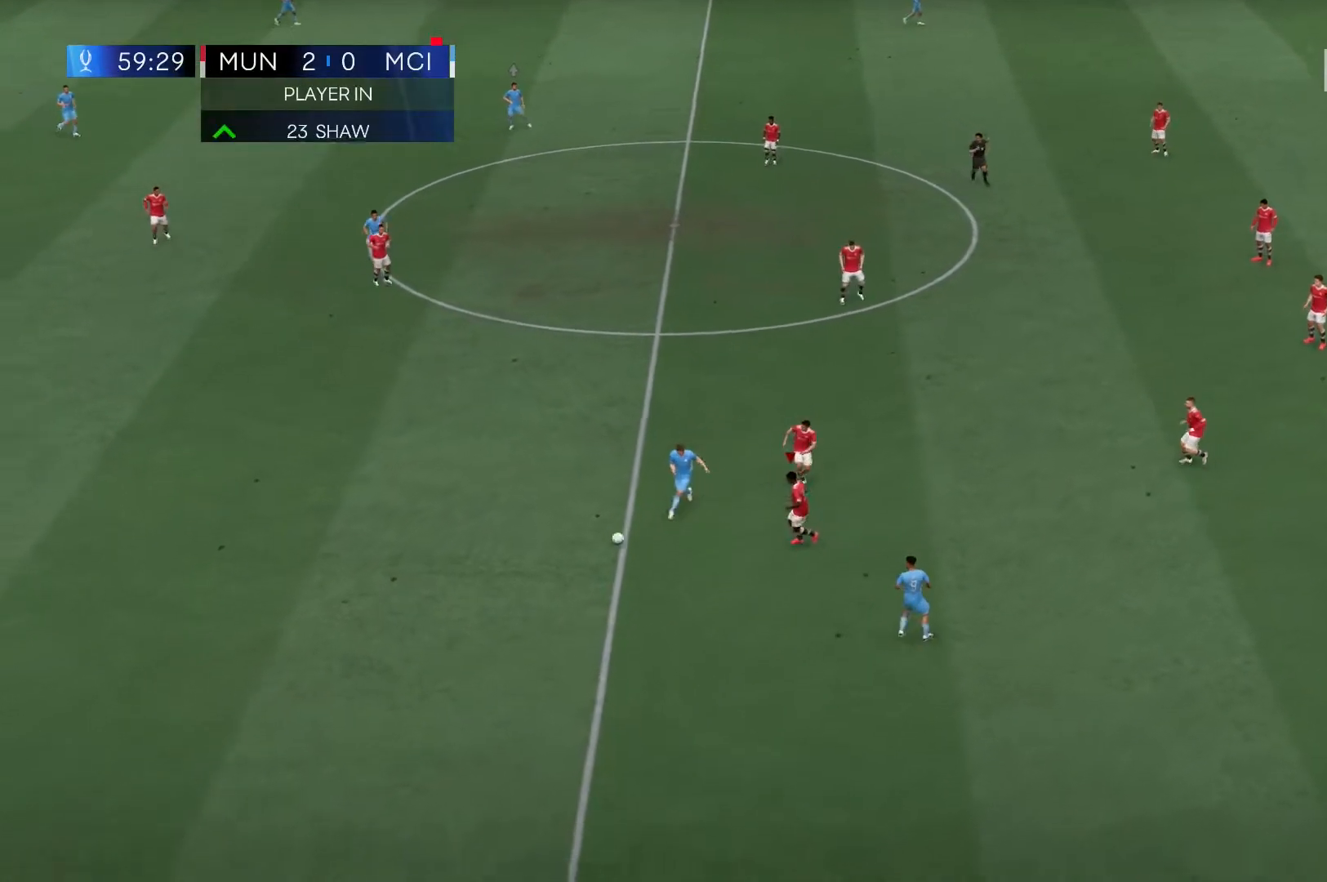
{"dt_ms": 500, "buttons": ["L2", "R2"], "left_stick": "down-left", "right_stick": "center", "events": [[67, "L2", "down"], [67, "left_stick", "left"], [500, "left_stick", "down-left"]]}
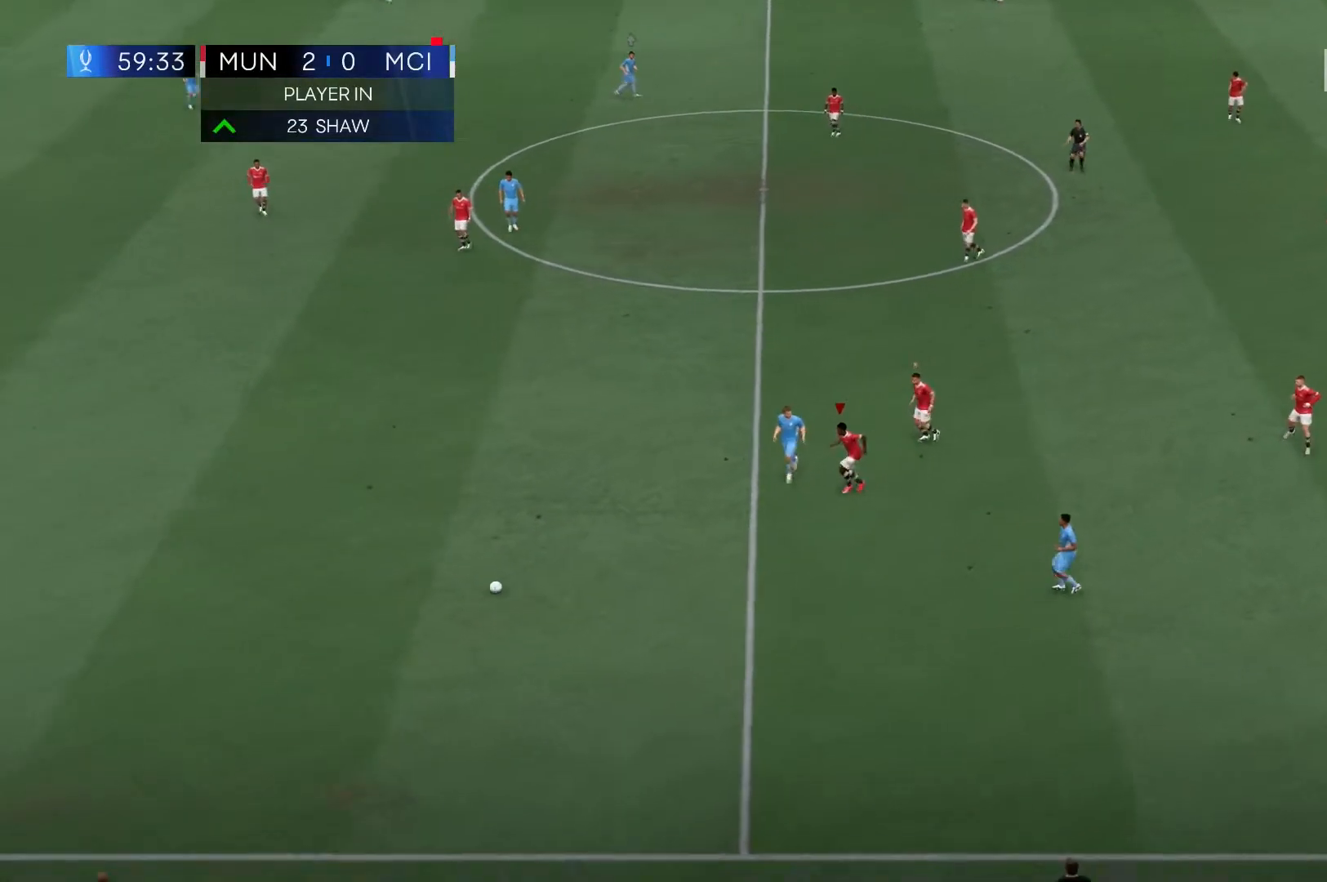
{"dt_ms": 500, "buttons": ["R2"], "left_stick": "down-left", "right_stick": "center", "events": [[350, "L2", "up"]]}
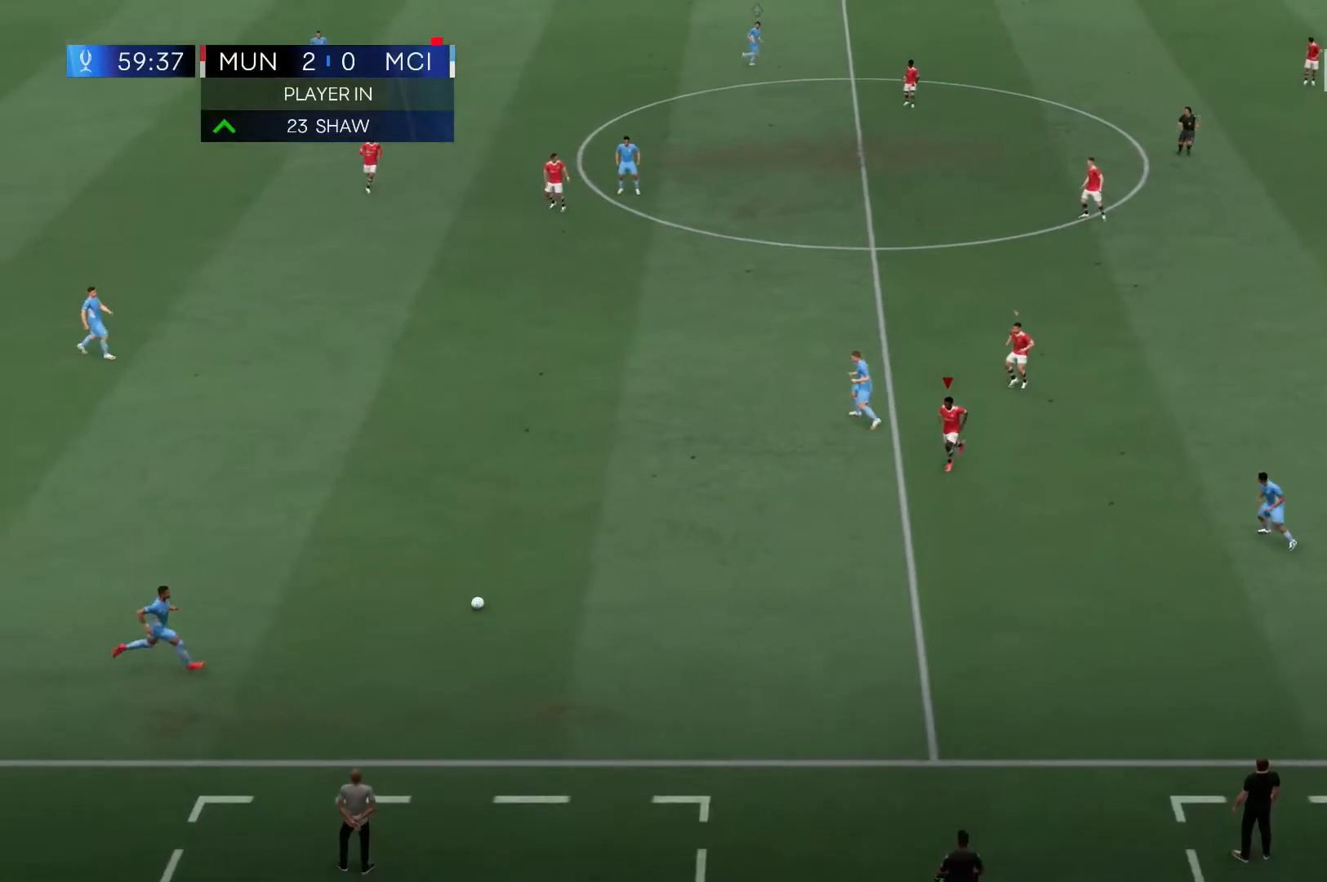
{"dt_ms": 500, "buttons": ["R2"], "left_stick": "center", "right_stick": "center", "events": [[300, "left_stick", "center"]]}
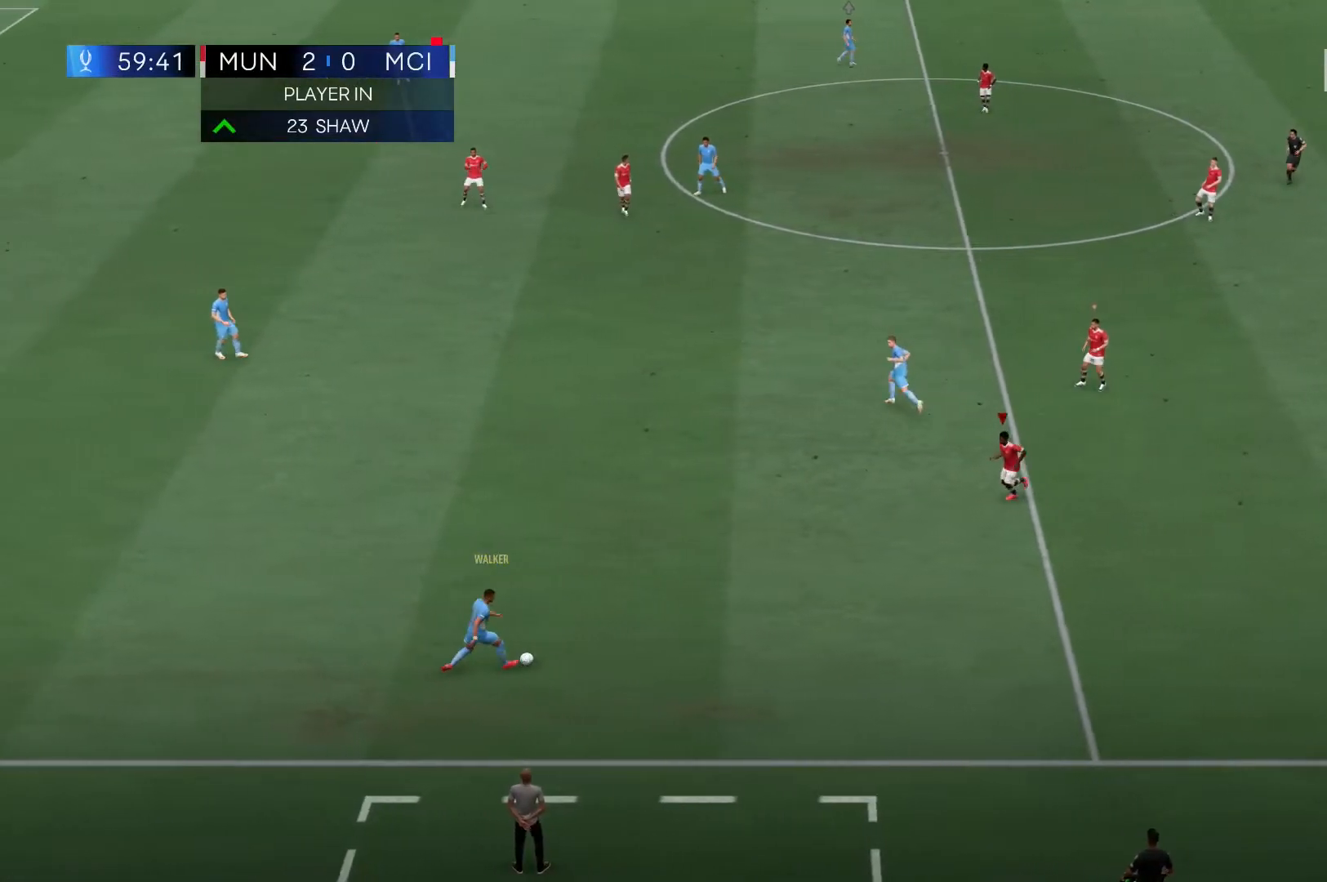
{"dt_ms": 500, "buttons": [], "left_stick": "down-left", "right_stick": "center", "events": [[67, "left_stick", "down-left"], [450, "R2", "up"]]}
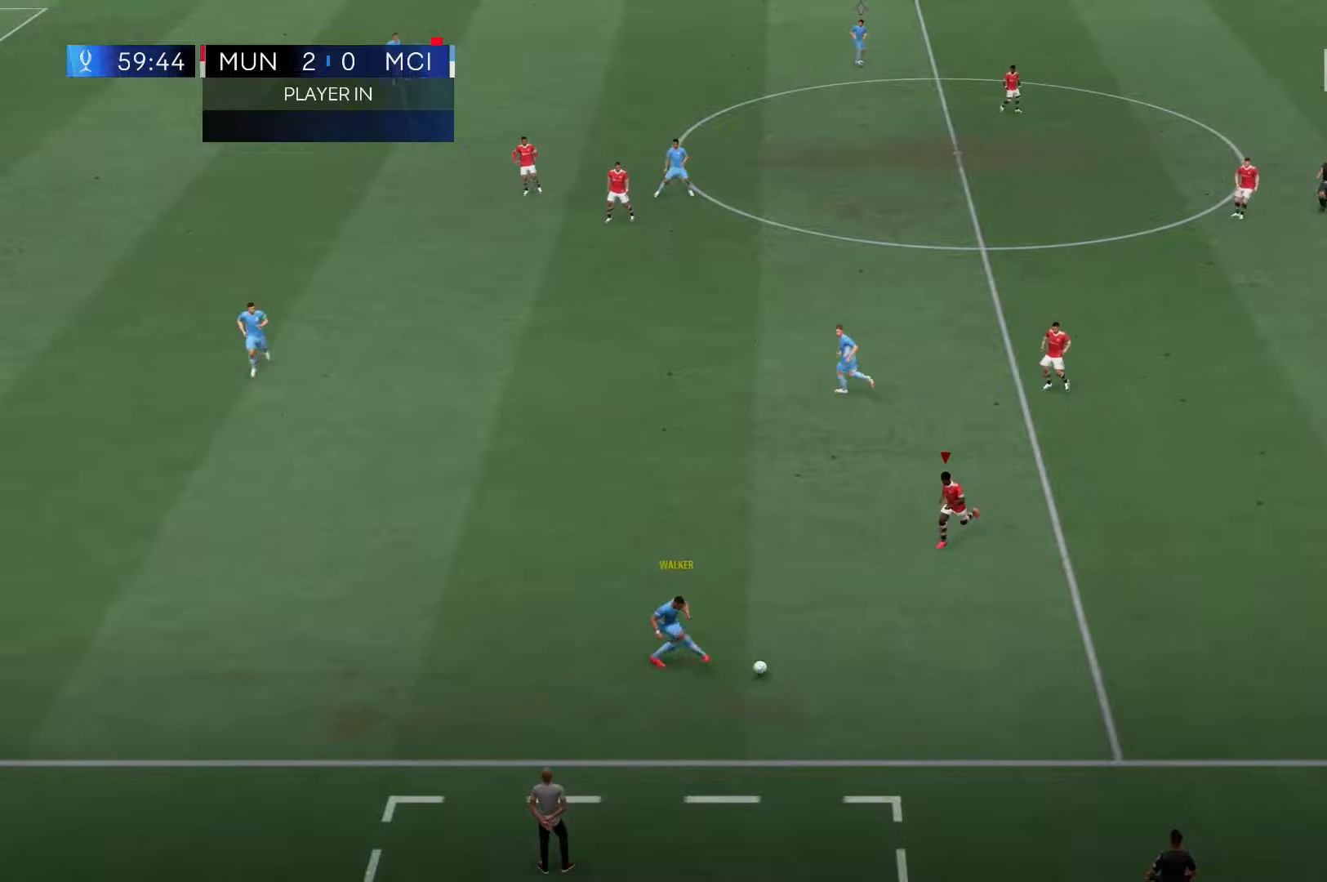
{"dt_ms": 500, "buttons": ["R2"], "left_stick": "down", "right_stick": "center", "events": [[50, "left_stick", "down"], [283, "R2", "down"]]}
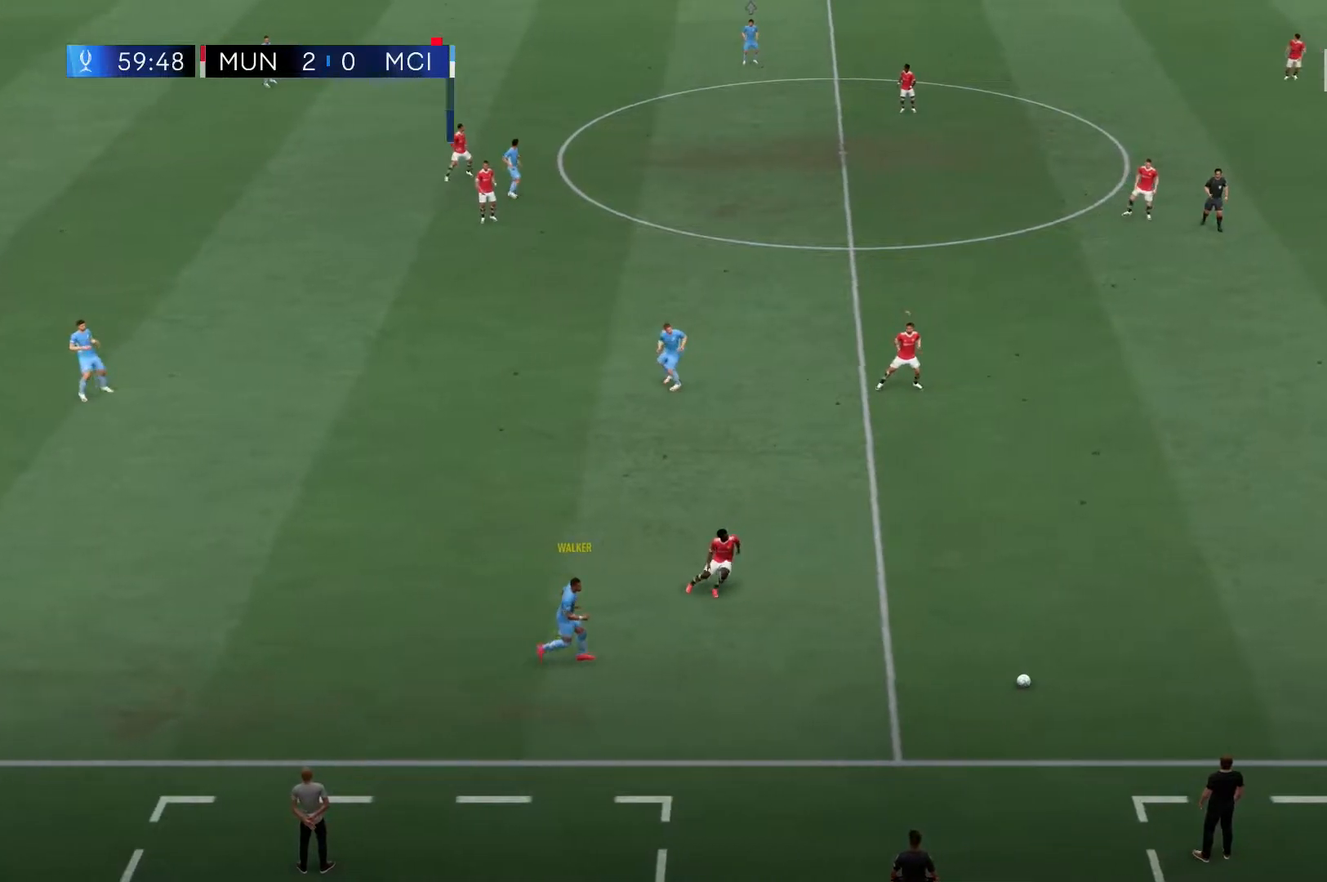
{"dt_ms": 500, "buttons": [], "left_stick": "down-left", "right_stick": "center", "events": [[50, "left_stick", "center"], [333, "R2", "up"], [500, "left_stick", "down-left"]]}
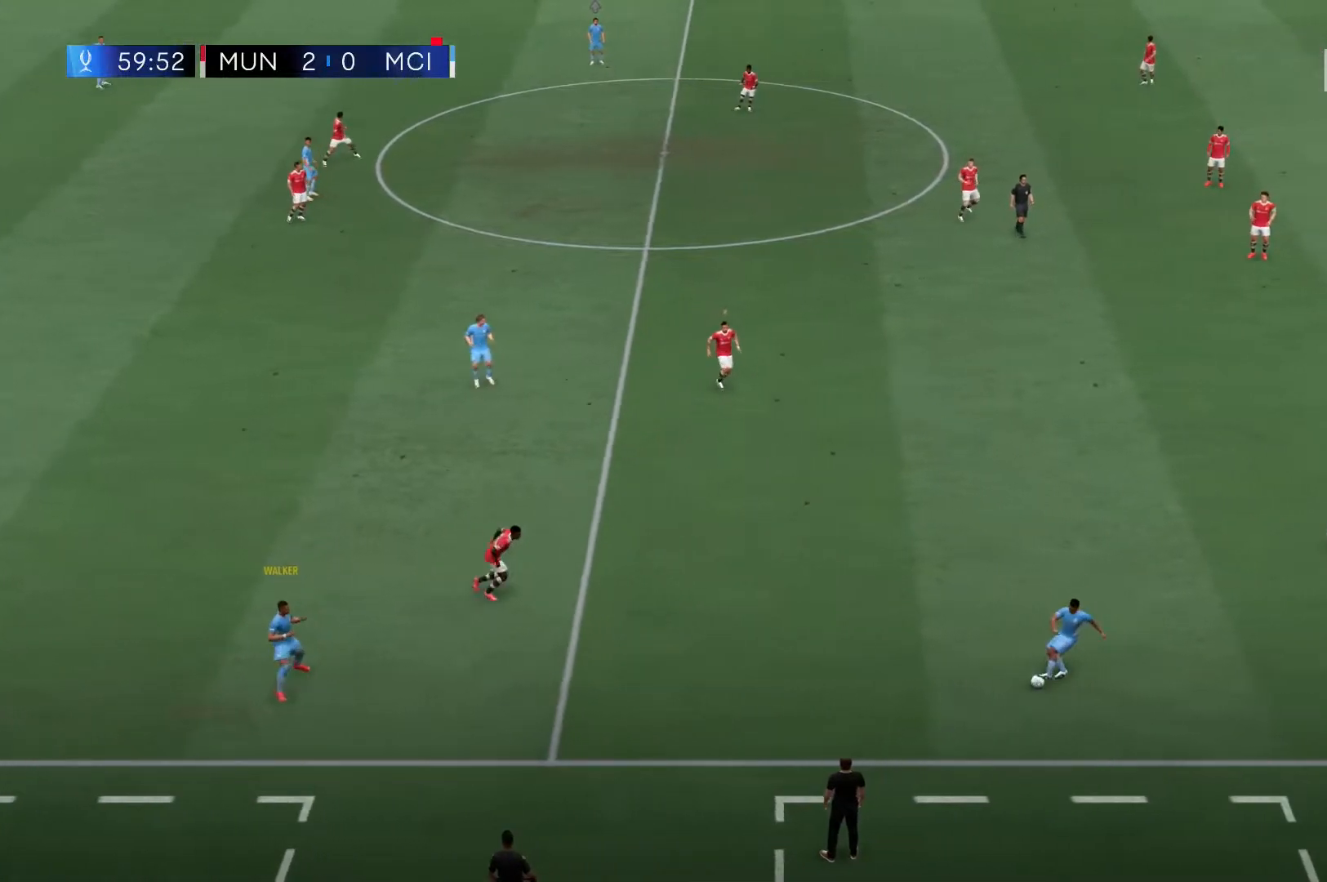
{"dt_ms": 500, "buttons": [], "left_stick": "down-left", "right_stick": "center", "events": [[183, "left_stick", "center"], [317, "left_stick", "down-left"]]}
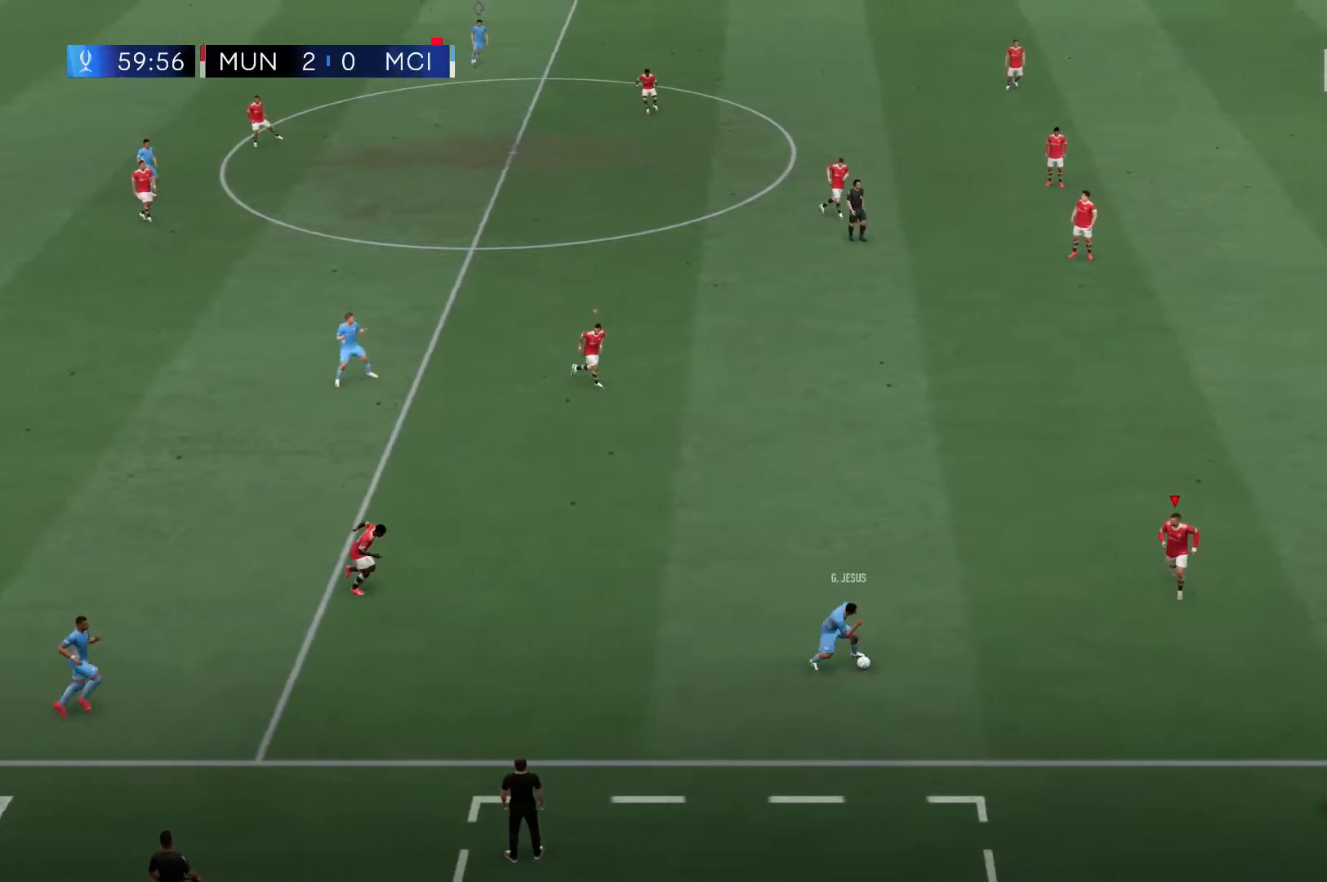
{"dt_ms": 1000, "buttons": ["L2", "R2"], "left_stick": "up", "right_stick": "center"}
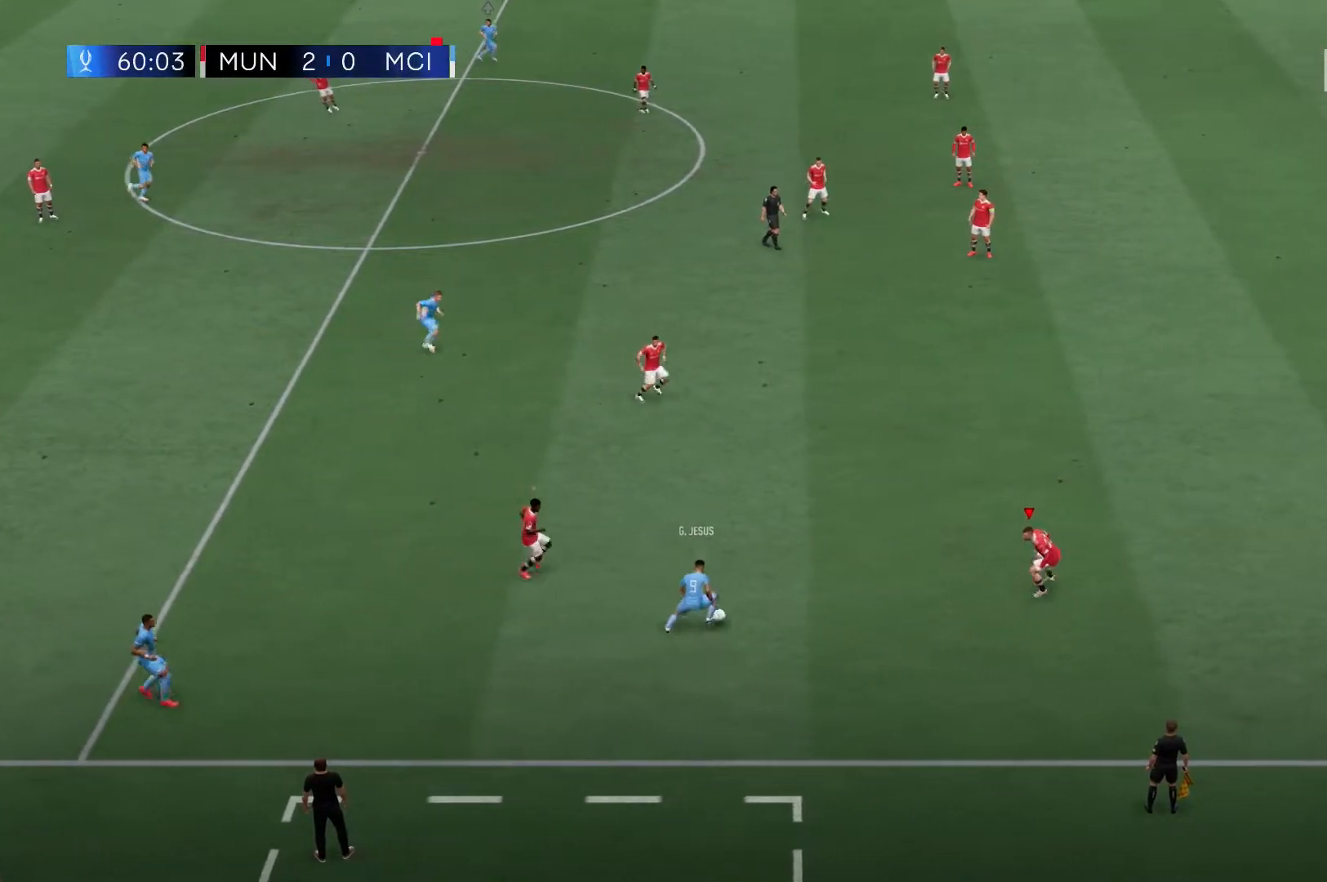
{"dt_ms": 500, "buttons": ["L2", "R2"], "left_stick": "center", "right_stick": "center", "events": [[333, "left_stick", "center"]]}
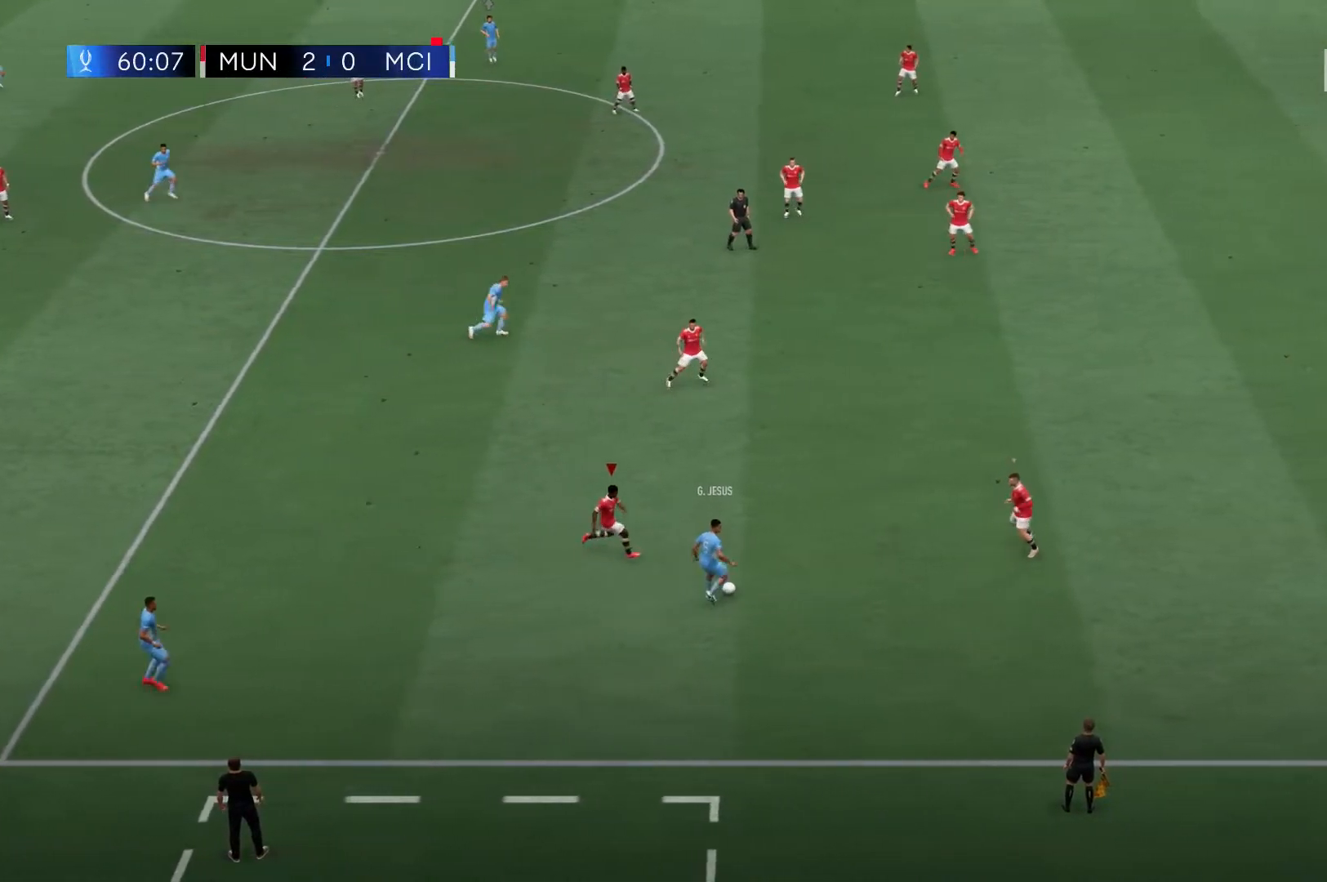
{"dt_ms": 500, "buttons": ["L2", "R2"], "left_stick": "center", "right_stick": "center", "events": []}